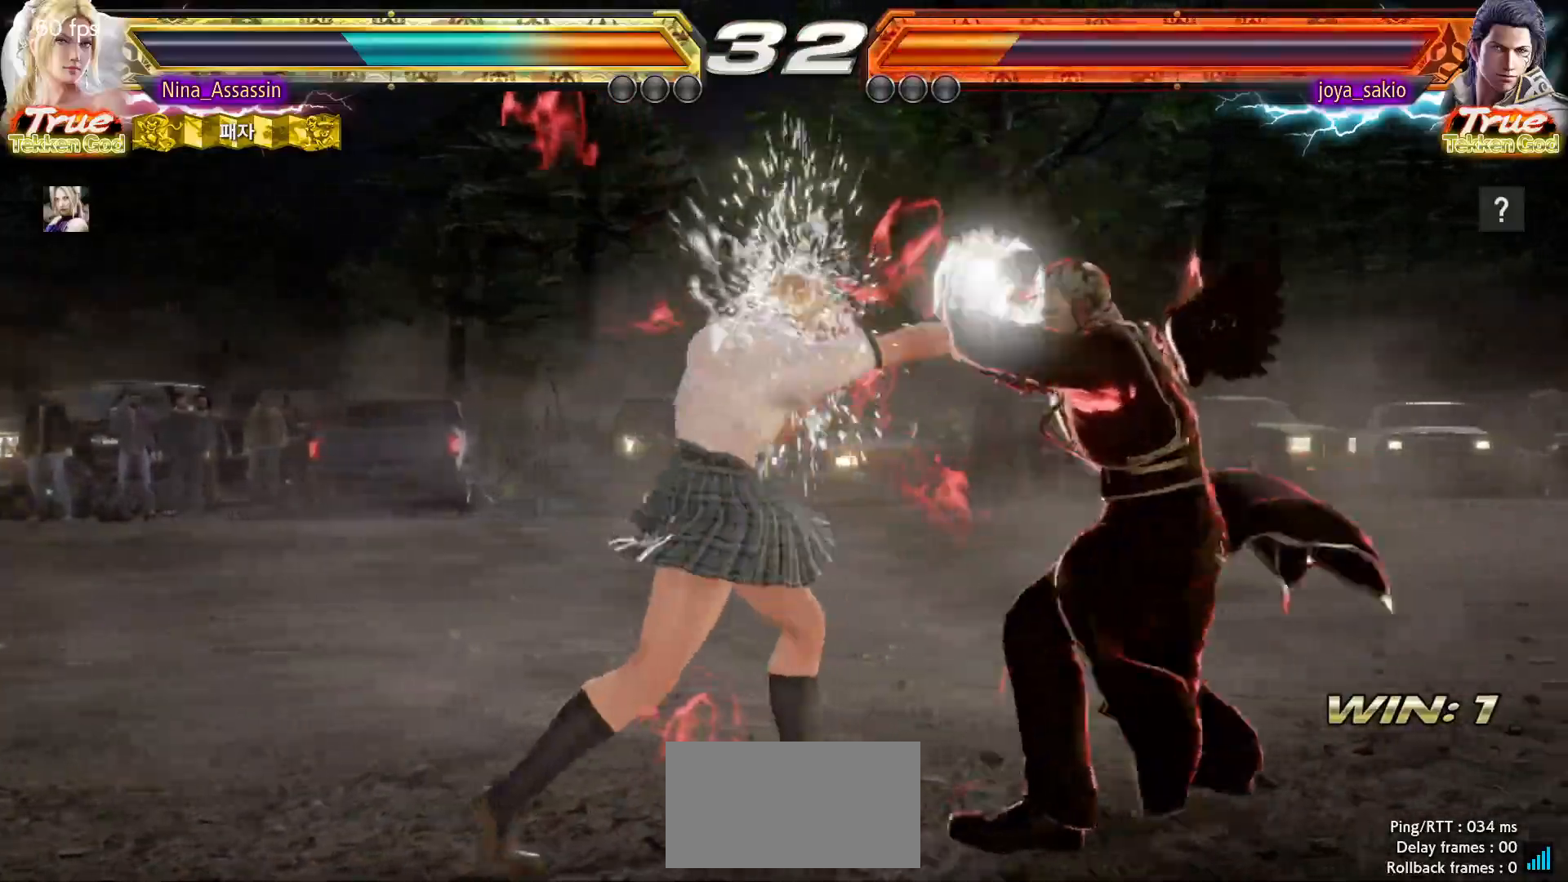
Gameplay with a controller (arcade stick); each line is a JSON object with the inputs held at the frame after it (dt_ms = milliseconds from this image to that frame). "events" lists button and stick changes between this image and that frame as [ms after this image, input, new state], when the widget could be followed in between. Not read: L3 R3.
{"dt_ms": 500, "buttons": [], "left_stick": "center", "events": [[33, "left_stick", "up"], [117, "left_stick", "center"], [250, "CIRCLE", "down"], [333, "CIRCLE", "up"], [400, "TRIANGLE", "down"], [467, "TRIANGLE", "up"]]}
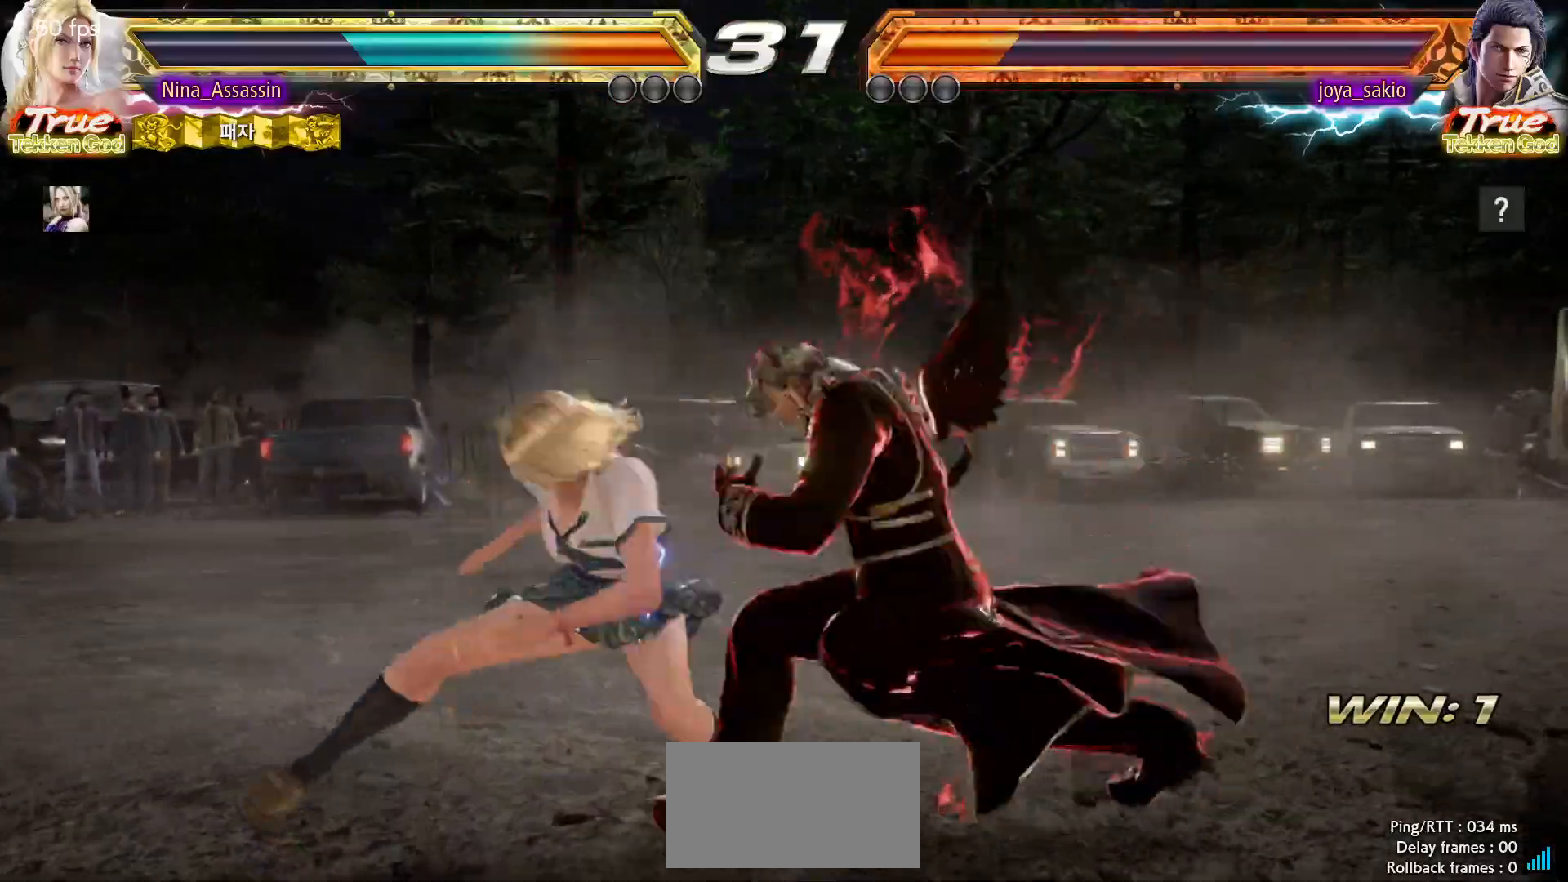
{"dt_ms": 500, "buttons": ["TRIANGLE"], "left_stick": "center", "events": [[133, "left_stick", "left"], [383, "left_stick", "center"], [467, "TRIANGLE", "down"]]}
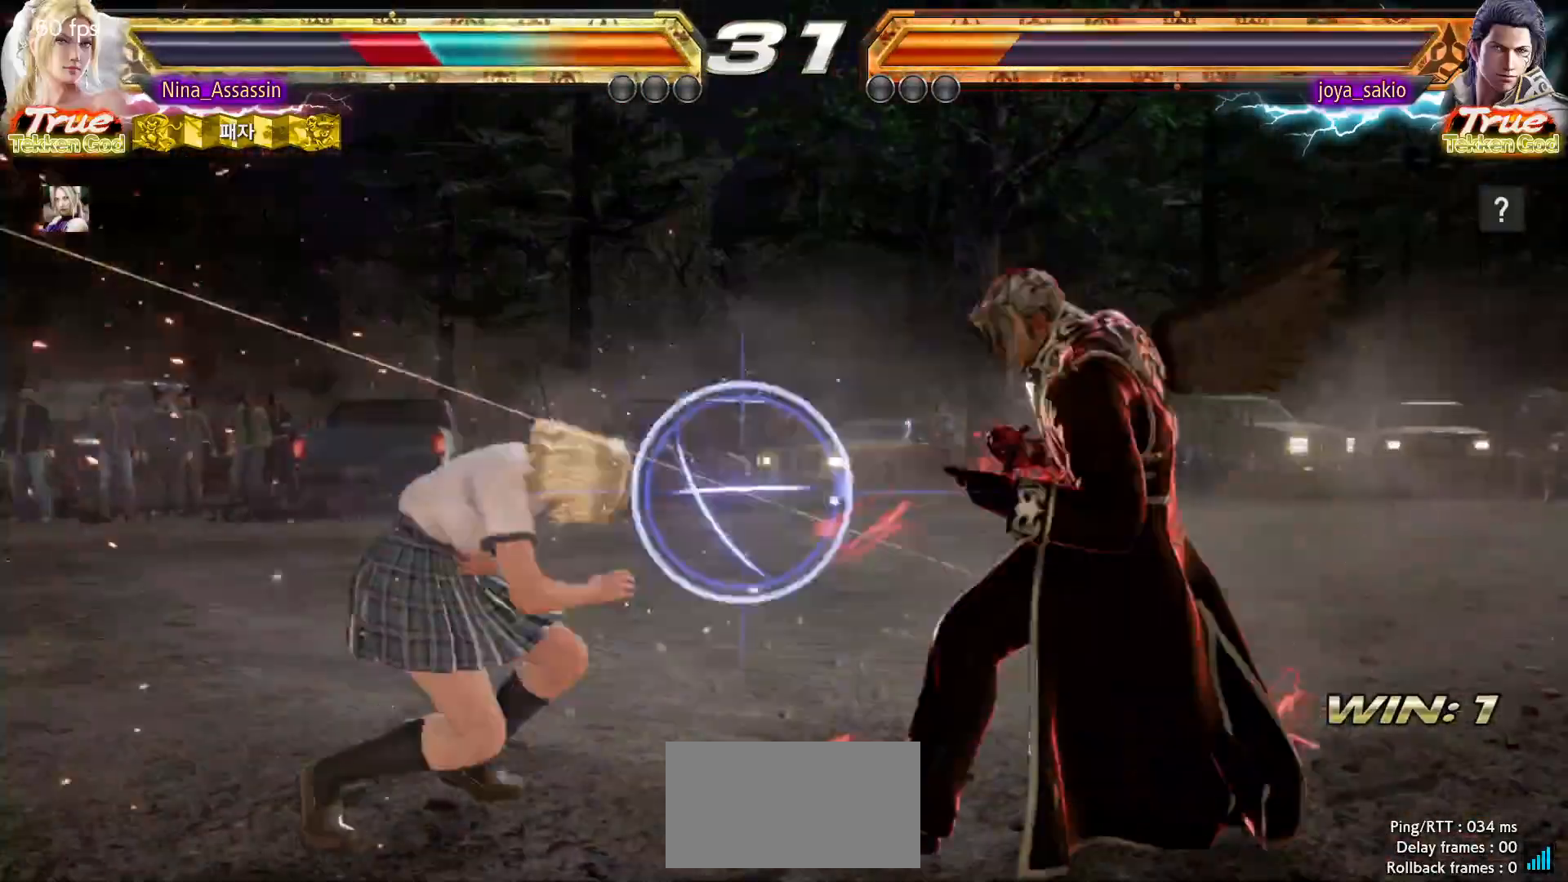
{"dt_ms": 500, "buttons": [], "left_stick": "center", "events": [[17, "TRIANGLE", "up"], [33, "SQUARE", "down"], [100, "SQUARE", "up"], [150, "TRIANGLE", "down"], [200, "TRIANGLE", "up"], [233, "SQUARE", "down"], [300, "SQUARE", "up"], [333, "TRIANGLE", "down"], [400, "TRIANGLE", "up"], [433, "SQUARE", "down"], [483, "SQUARE", "up"]]}
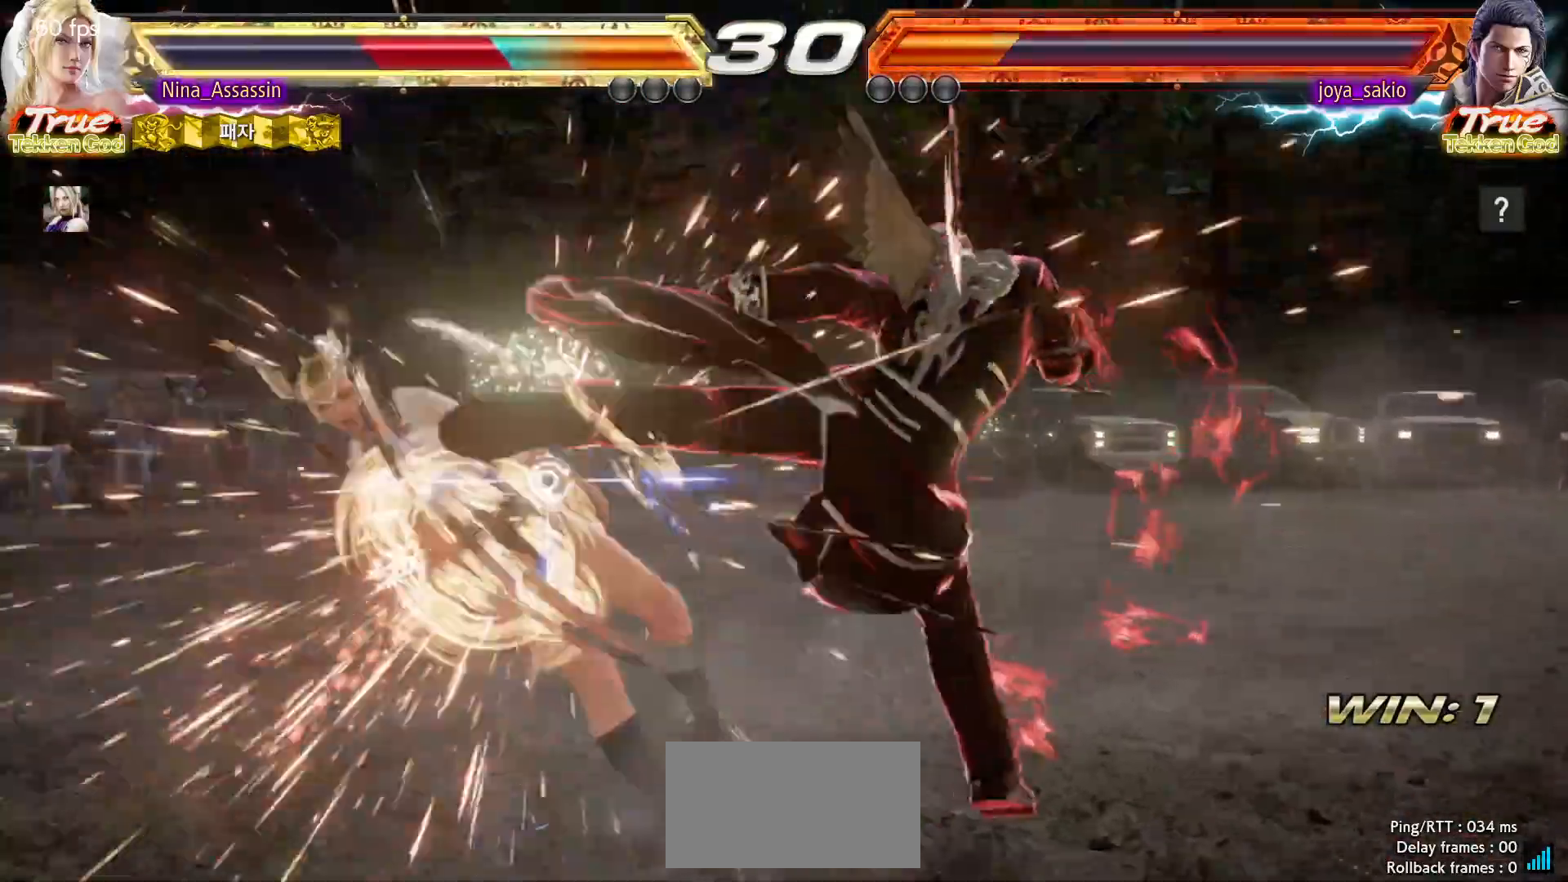
{"dt_ms": 500, "buttons": [], "left_stick": "center", "events": [[33, "TRIANGLE", "down"], [83, "TRIANGLE", "up"], [117, "SQUARE", "down"], [183, "SQUARE", "up"], [233, "TRIANGLE", "down"], [283, "TRIANGLE", "up"], [333, "SQUARE", "down"], [383, "SQUARE", "up"], [417, "TRIANGLE", "down"], [483, "TRIANGLE", "up"]]}
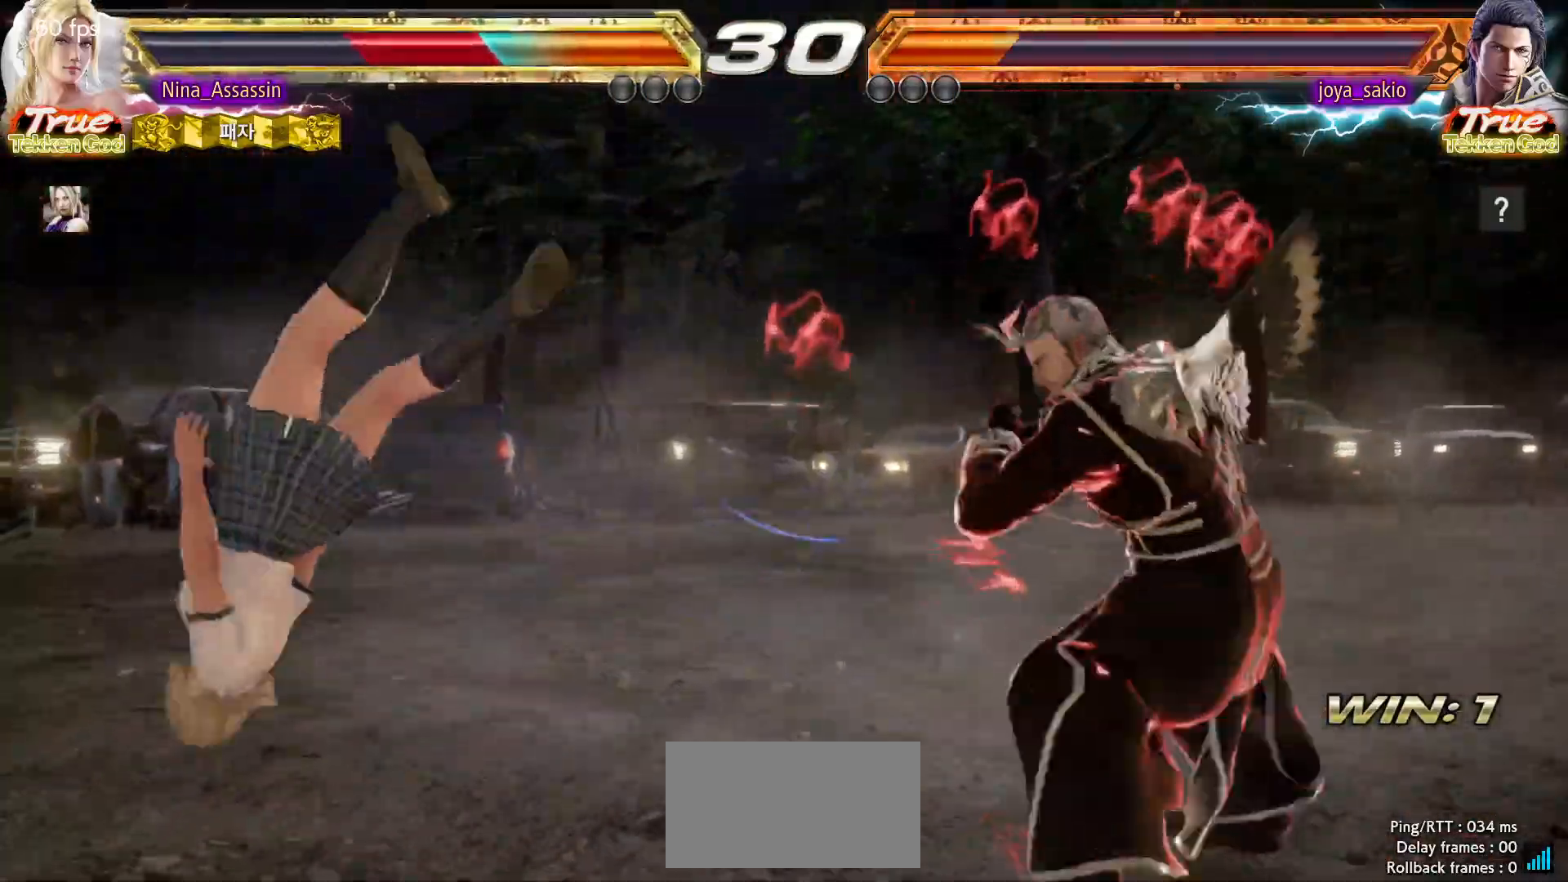
{"dt_ms": 500, "buttons": [], "left_stick": "center", "events": [[33, "SQUARE", "down"], [83, "SQUARE", "up"], [117, "TRIANGLE", "down"], [200, "TRIANGLE", "up"], [233, "SQUARE", "down"], [300, "SQUARE", "up"], [333, "TRIANGLE", "down"], [400, "TRIANGLE", "up"], [433, "SQUARE", "down"], [500, "SQUARE", "up"]]}
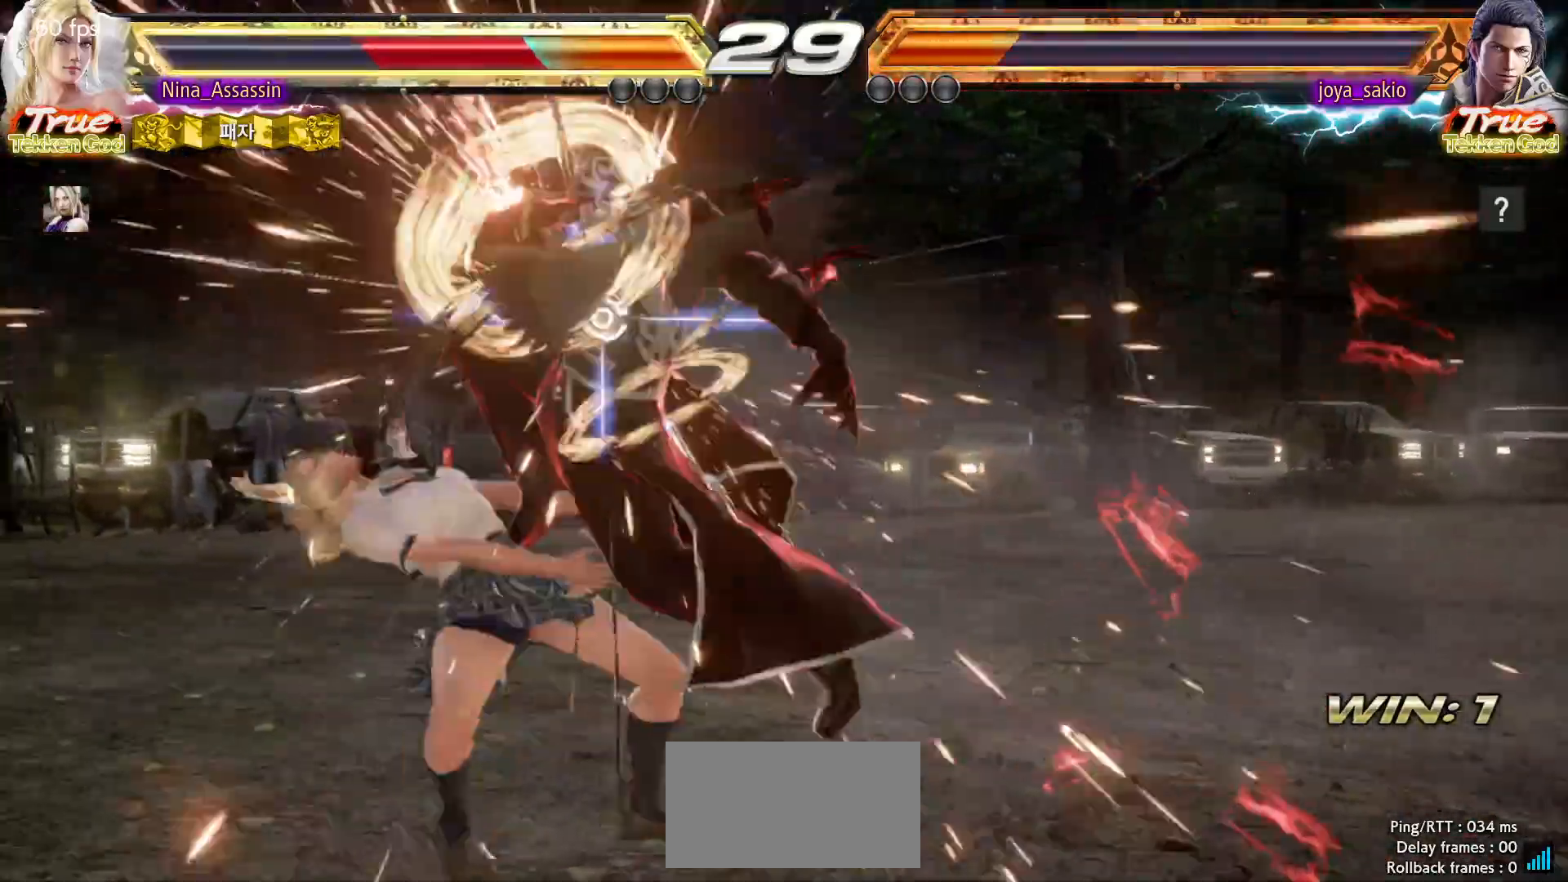
{"dt_ms": 500, "buttons": [], "left_stick": "center", "events": [[33, "TRIANGLE", "down"], [117, "TRIANGLE", "up"], [133, "SQUARE", "down"], [200, "SQUARE", "up"], [233, "TRIANGLE", "down"], [300, "TRIANGLE", "up"], [333, "SQUARE", "down"], [400, "SQUARE", "up"], [433, "TRIANGLE", "down"], [500, "TRIANGLE", "up"]]}
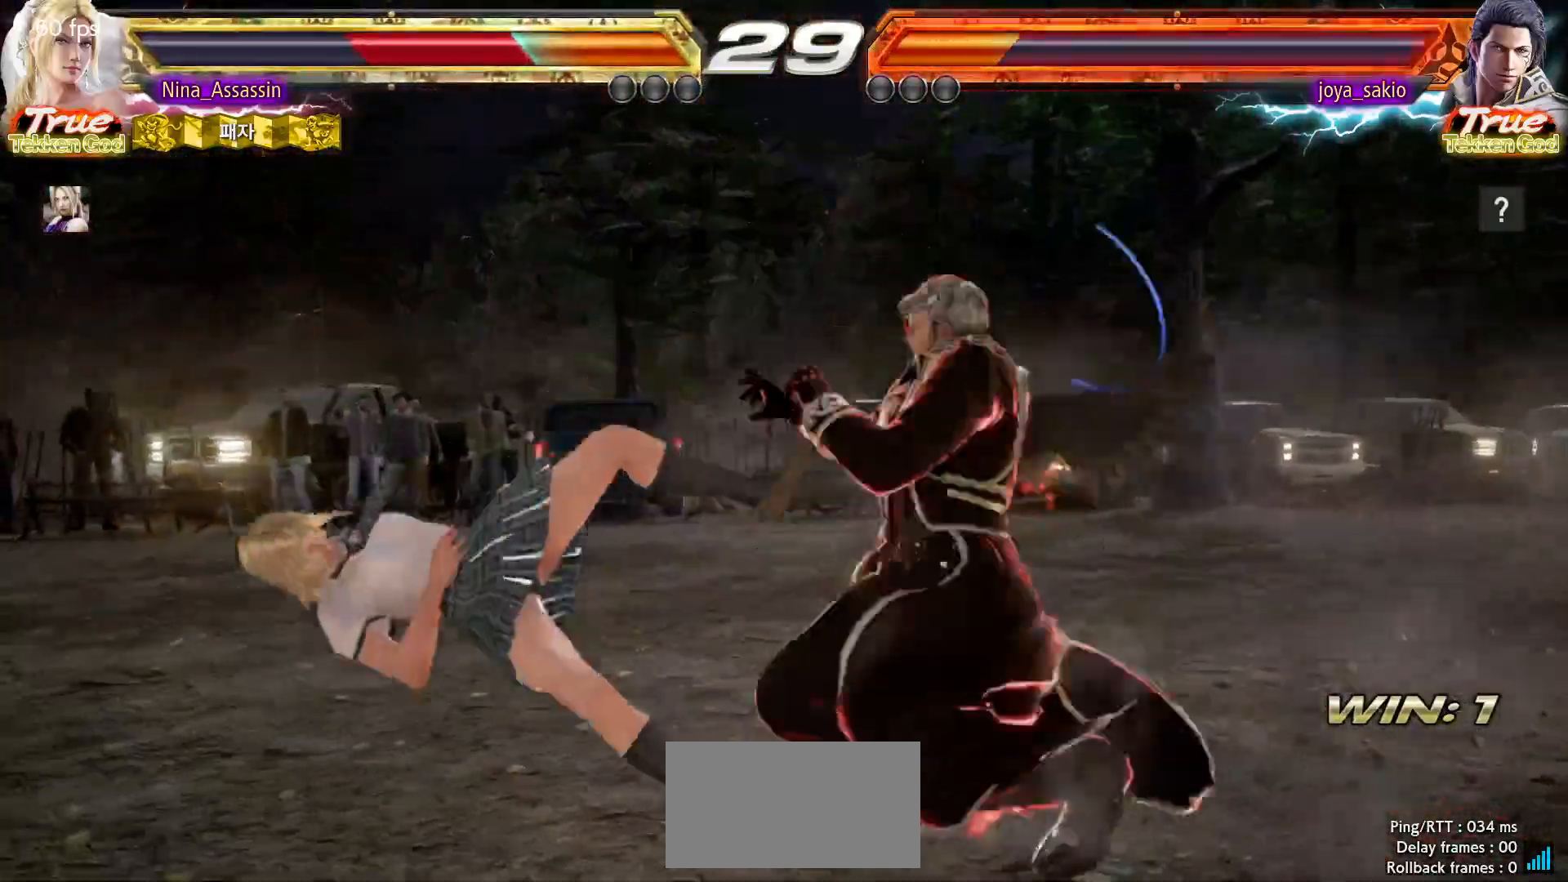
{"dt_ms": 500, "buttons": [], "left_stick": "center", "events": [[33, "SQUARE", "down"], [100, "SQUARE", "up"], [150, "TRIANGLE", "down"], [200, "TRIANGLE", "up"], [250, "SQUARE", "down"], [300, "SQUARE", "up"], [350, "TRIANGLE", "down"], [400, "TRIANGLE", "up"], [450, "SQUARE", "down"], [500, "SQUARE", "up"]]}
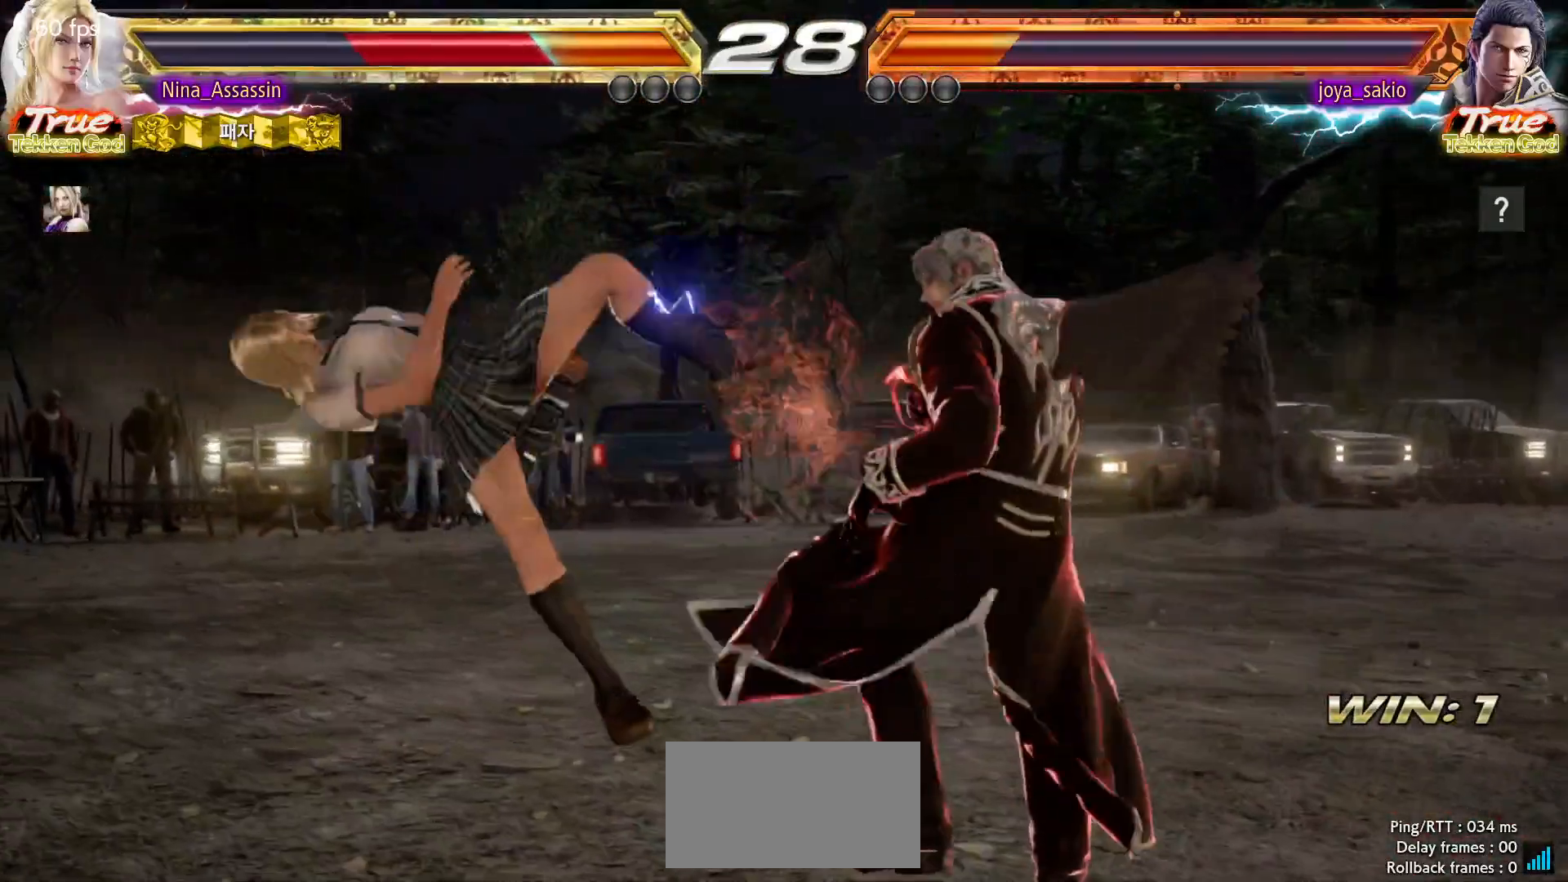
{"dt_ms": 500, "buttons": ["TRIANGLE"], "left_stick": "center", "events": [[50, "TRIANGLE", "down"], [100, "TRIANGLE", "up"], [150, "SQUARE", "down"], [217, "SQUARE", "up"], [250, "TRIANGLE", "down"], [317, "TRIANGLE", "up"], [350, "SQUARE", "down"], [417, "SQUARE", "up"], [467, "TRIANGLE", "down"]]}
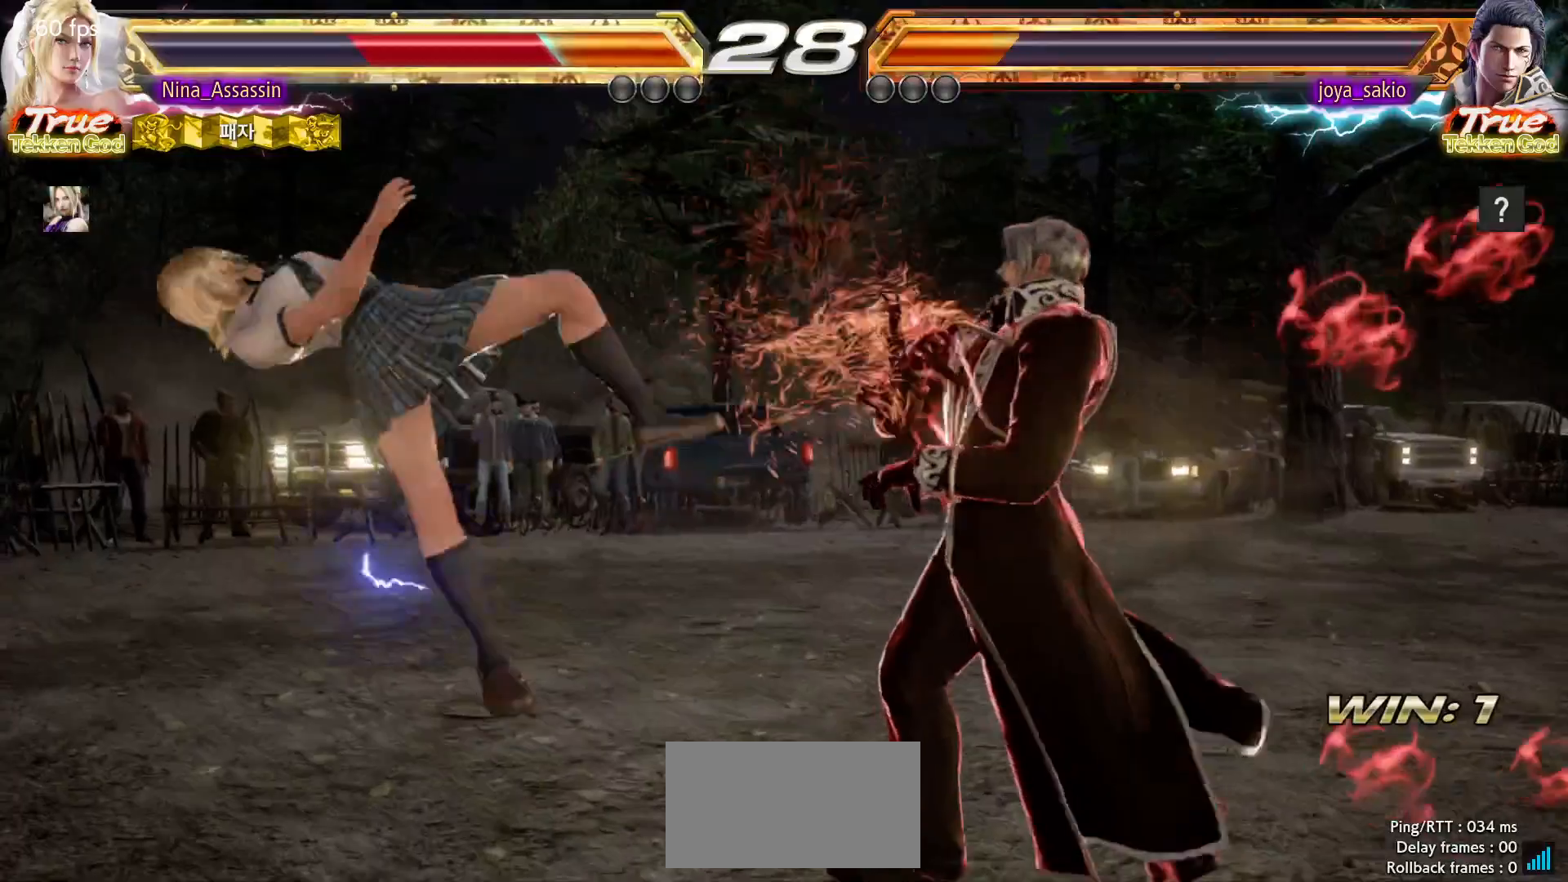
{"dt_ms": 500, "buttons": ["SQUARE"], "left_stick": "center", "events": [[17, "TRIANGLE", "up"], [50, "SQUARE", "down"], [117, "SQUARE", "up"], [150, "TRIANGLE", "down"], [217, "TRIANGLE", "up"], [250, "SQUARE", "down"], [300, "SQUARE", "up"], [350, "TRIANGLE", "down"], [417, "TRIANGLE", "up"], [450, "SQUARE", "down"]]}
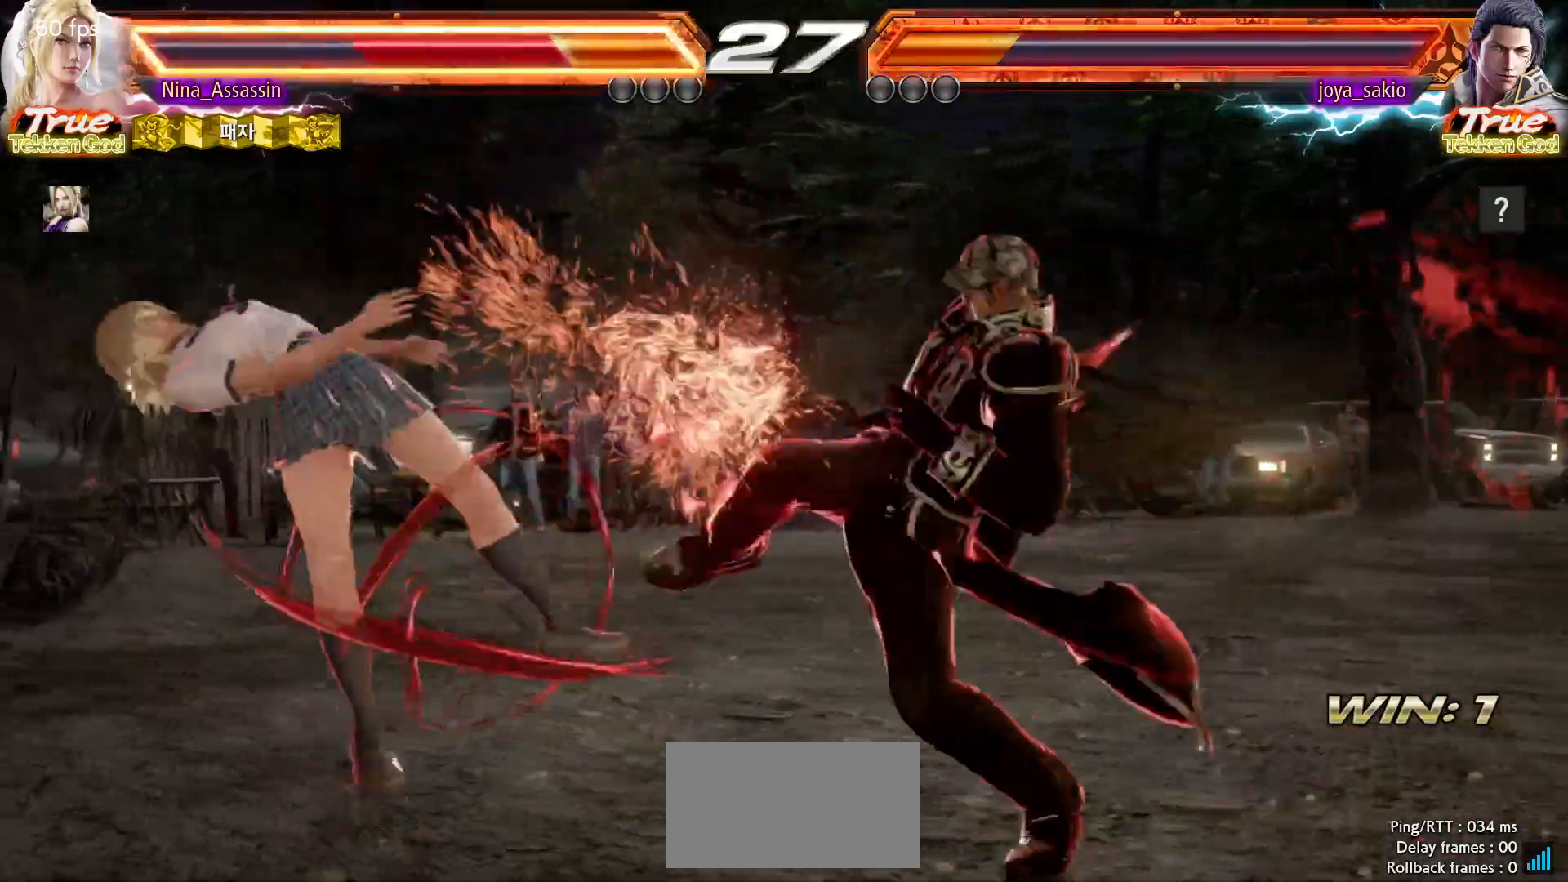
{"dt_ms": 500, "buttons": ["TRIANGLE"], "left_stick": "center", "events": [[17, "SQUARE", "up"], [50, "TRIANGLE", "down"], [117, "TRIANGLE", "up"], [150, "SQUARE", "down"], [217, "SQUARE", "up"], [250, "TRIANGLE", "down"], [317, "TRIANGLE", "up"], [350, "SQUARE", "down"], [417, "SQUARE", "up"], [450, "TRIANGLE", "down"]]}
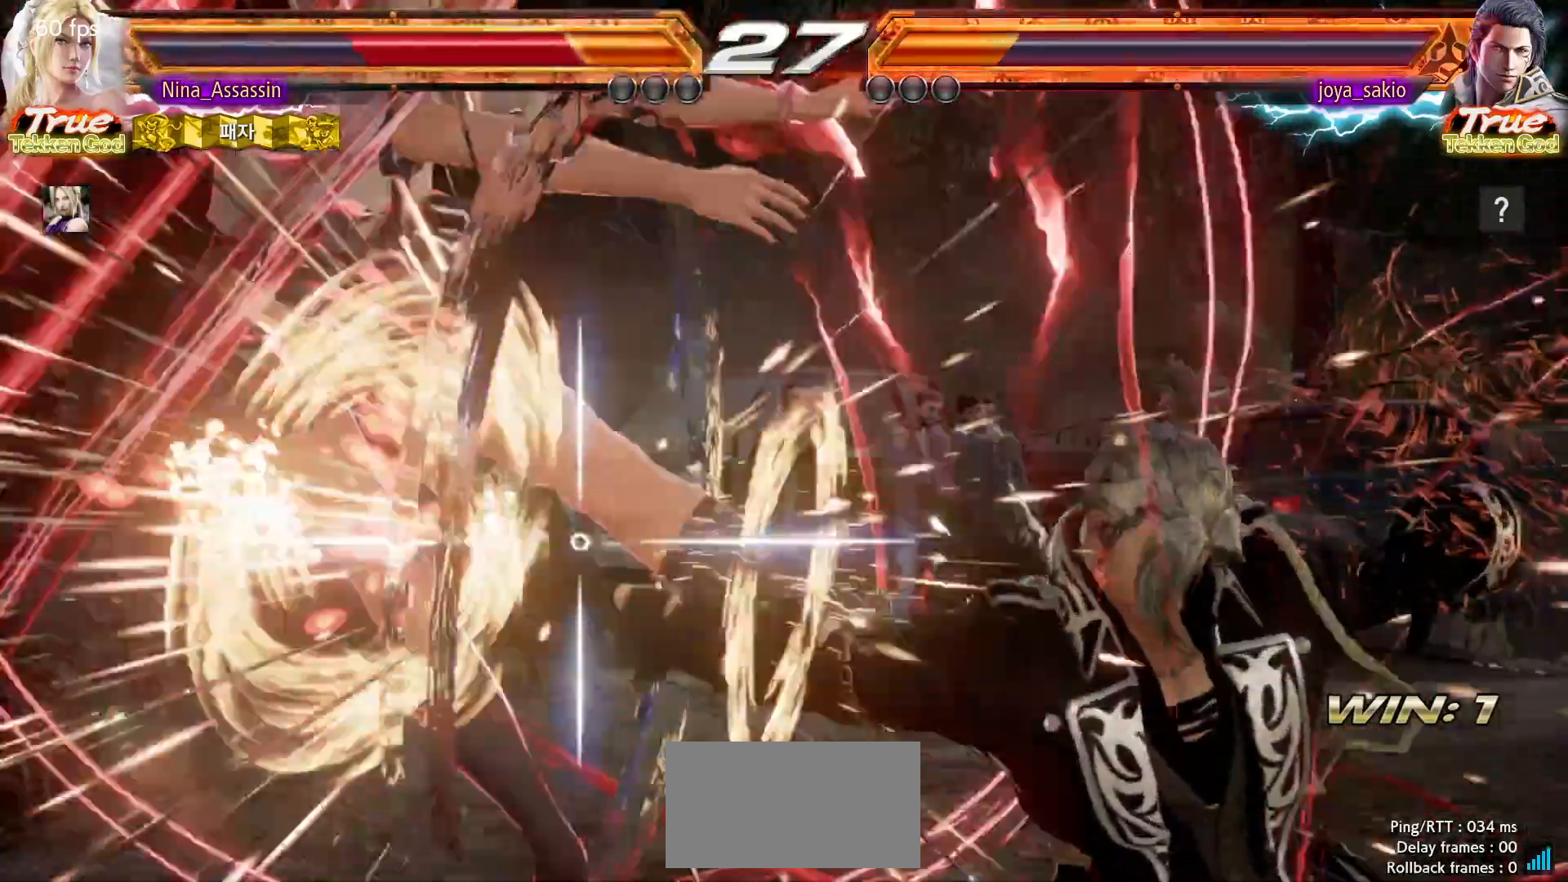
{"dt_ms": 500, "buttons": ["SQUARE"], "left_stick": "center", "events": [[17, "TRIANGLE", "up"], [50, "SQUARE", "down"], [100, "SQUARE", "up"], [150, "TRIANGLE", "down"], [217, "TRIANGLE", "up"], [250, "SQUARE", "down"], [300, "SQUARE", "up"], [350, "TRIANGLE", "down"], [417, "TRIANGLE", "up"], [450, "SQUARE", "down"]]}
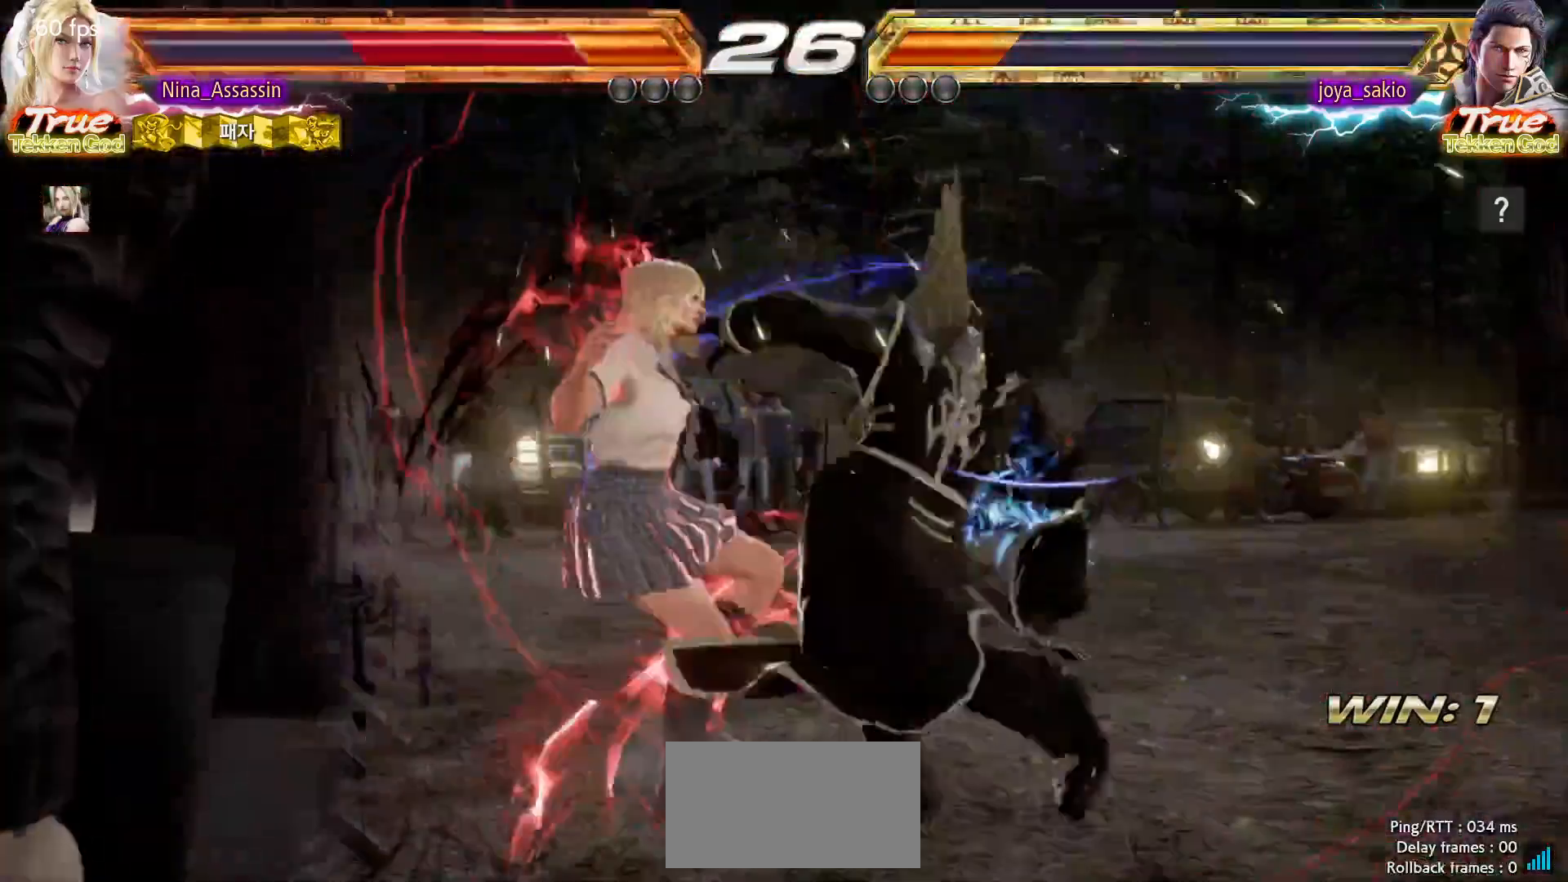
{"dt_ms": 500, "buttons": [], "left_stick": "center", "events": [[17, "SQUARE", "up"], [50, "TRIANGLE", "down"], [117, "TRIANGLE", "up"], [133, "SQUARE", "down"], [200, "SQUARE", "up"], [250, "TRIANGLE", "down"], [300, "TRIANGLE", "up"], [333, "SQUARE", "down"], [383, "SQUARE", "up"], [433, "TRIANGLE", "down"], [500, "TRIANGLE", "up"]]}
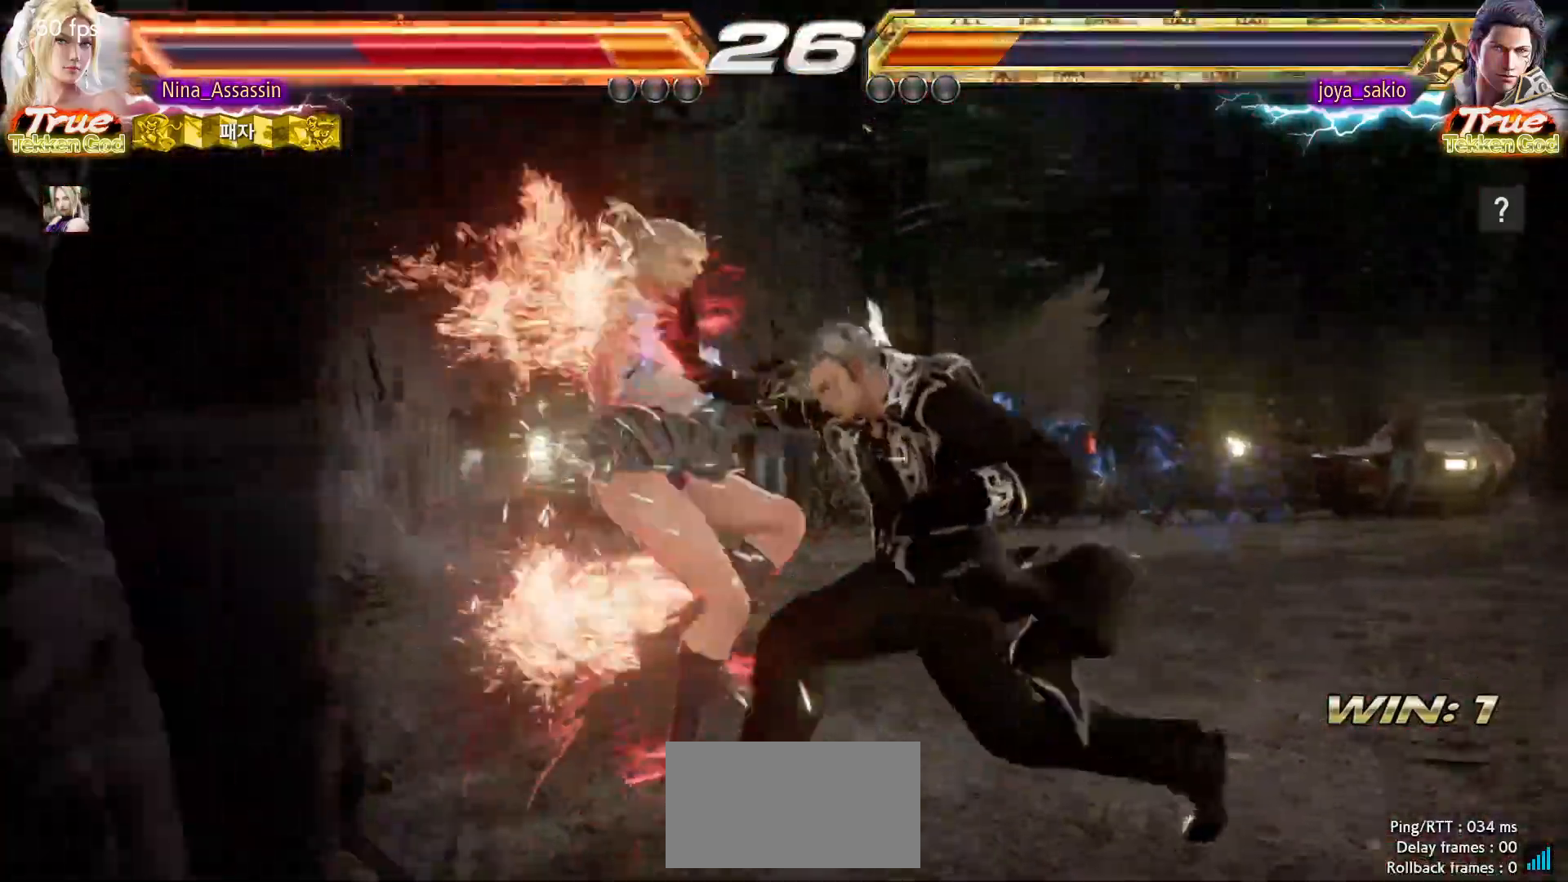
{"dt_ms": 500, "buttons": [], "left_stick": "center", "events": [[17, "SQUARE", "down"], [83, "SQUARE", "up"], [117, "TRIANGLE", "down"], [183, "TRIANGLE", "up"], [200, "SQUARE", "down"], [267, "SQUARE", "up"], [300, "TRIANGLE", "down"], [350, "TRIANGLE", "up"], [383, "SQUARE", "down"], [417, "SQUARE", "up"]]}
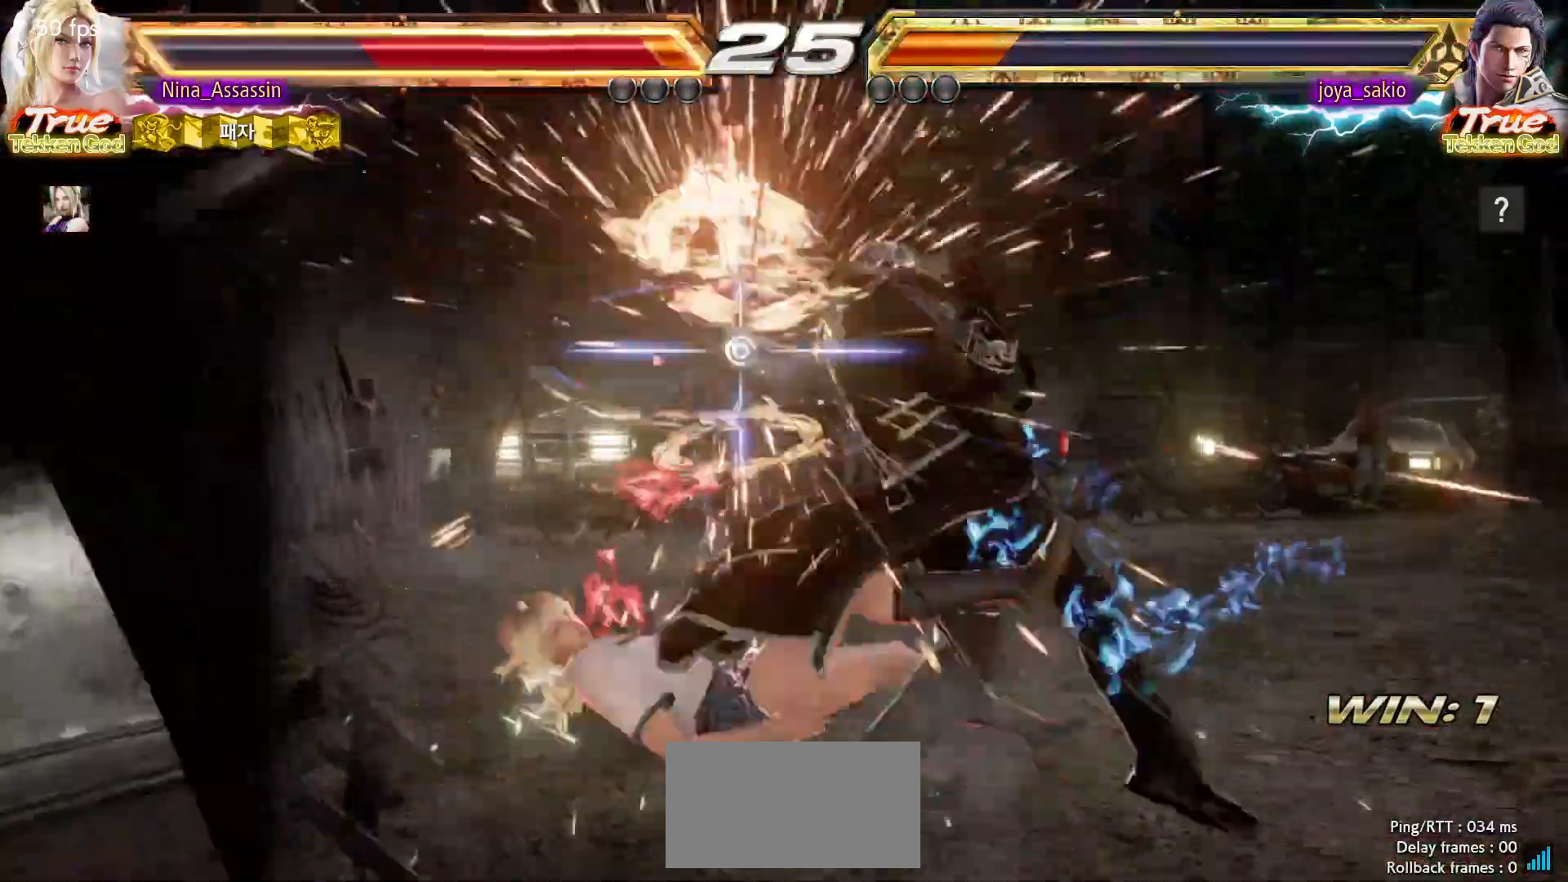
{"dt_ms": 500, "buttons": ["CIRCLE"], "left_stick": "center", "events": [[333, "CIRCLE", "down"], [400, "CIRCLE", "up"], [400, "CROSS", "down"], [467, "CROSS", "up"], [483, "CIRCLE", "down"]]}
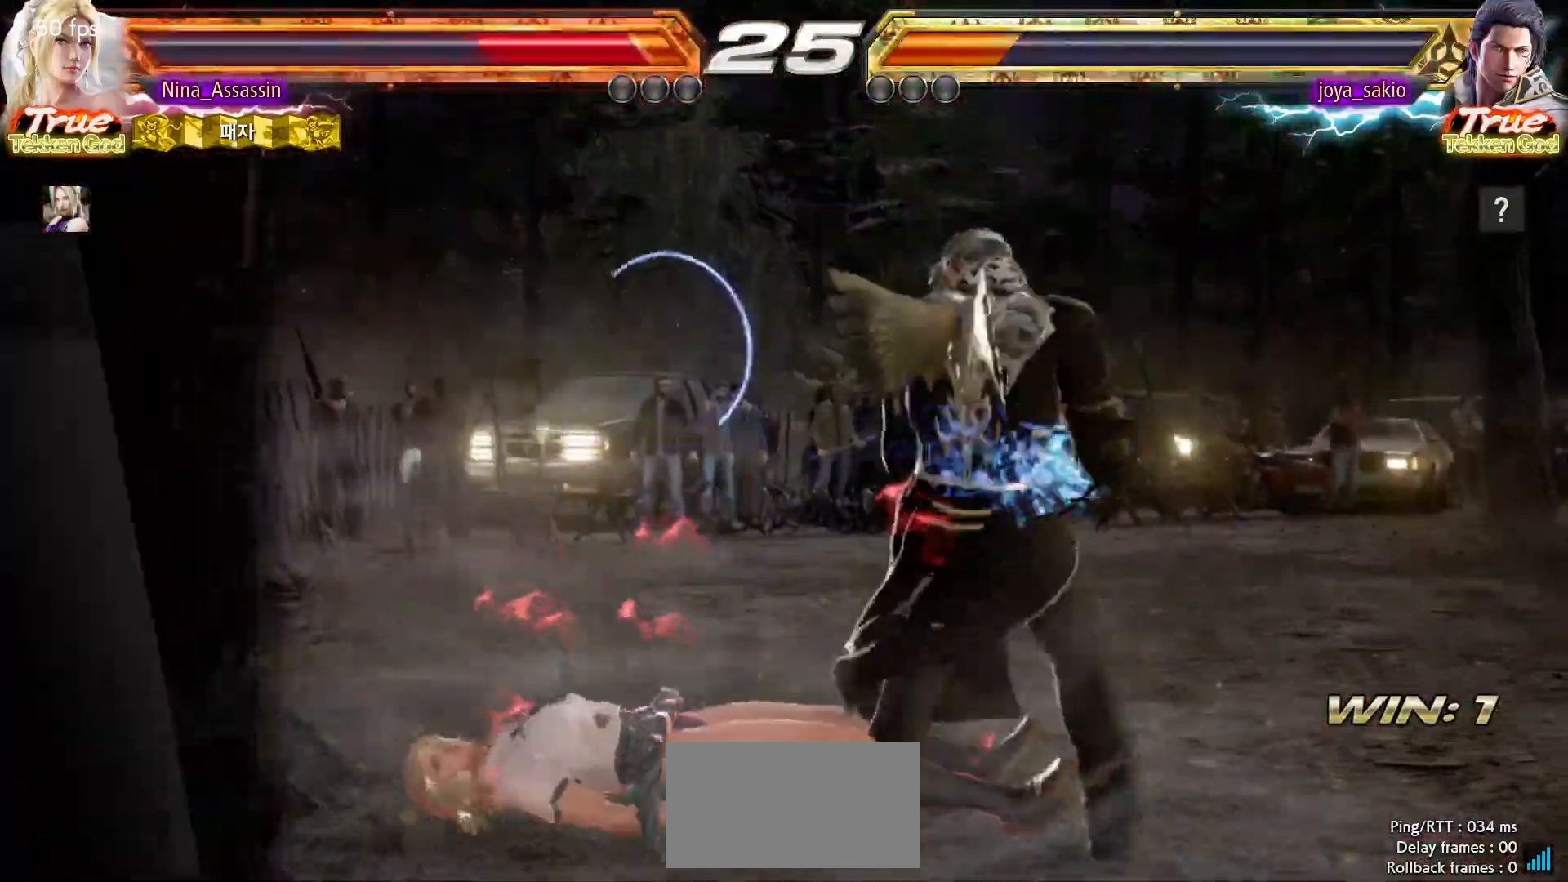
{"dt_ms": 1000, "buttons": [], "left_stick": "center"}
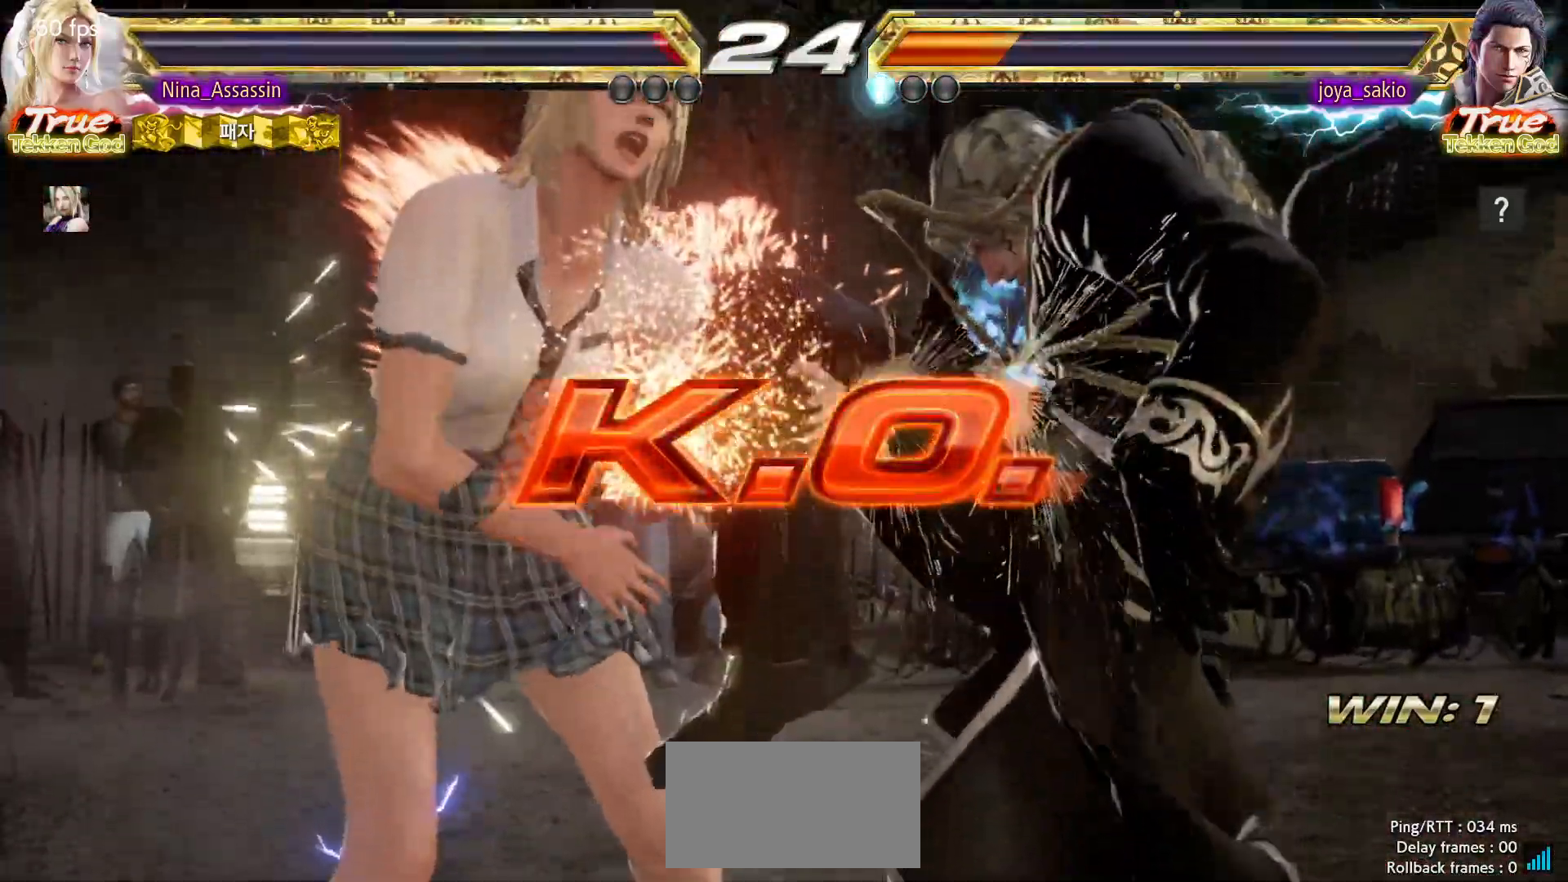
{"dt_ms": 500, "buttons": [], "left_stick": "center", "events": []}
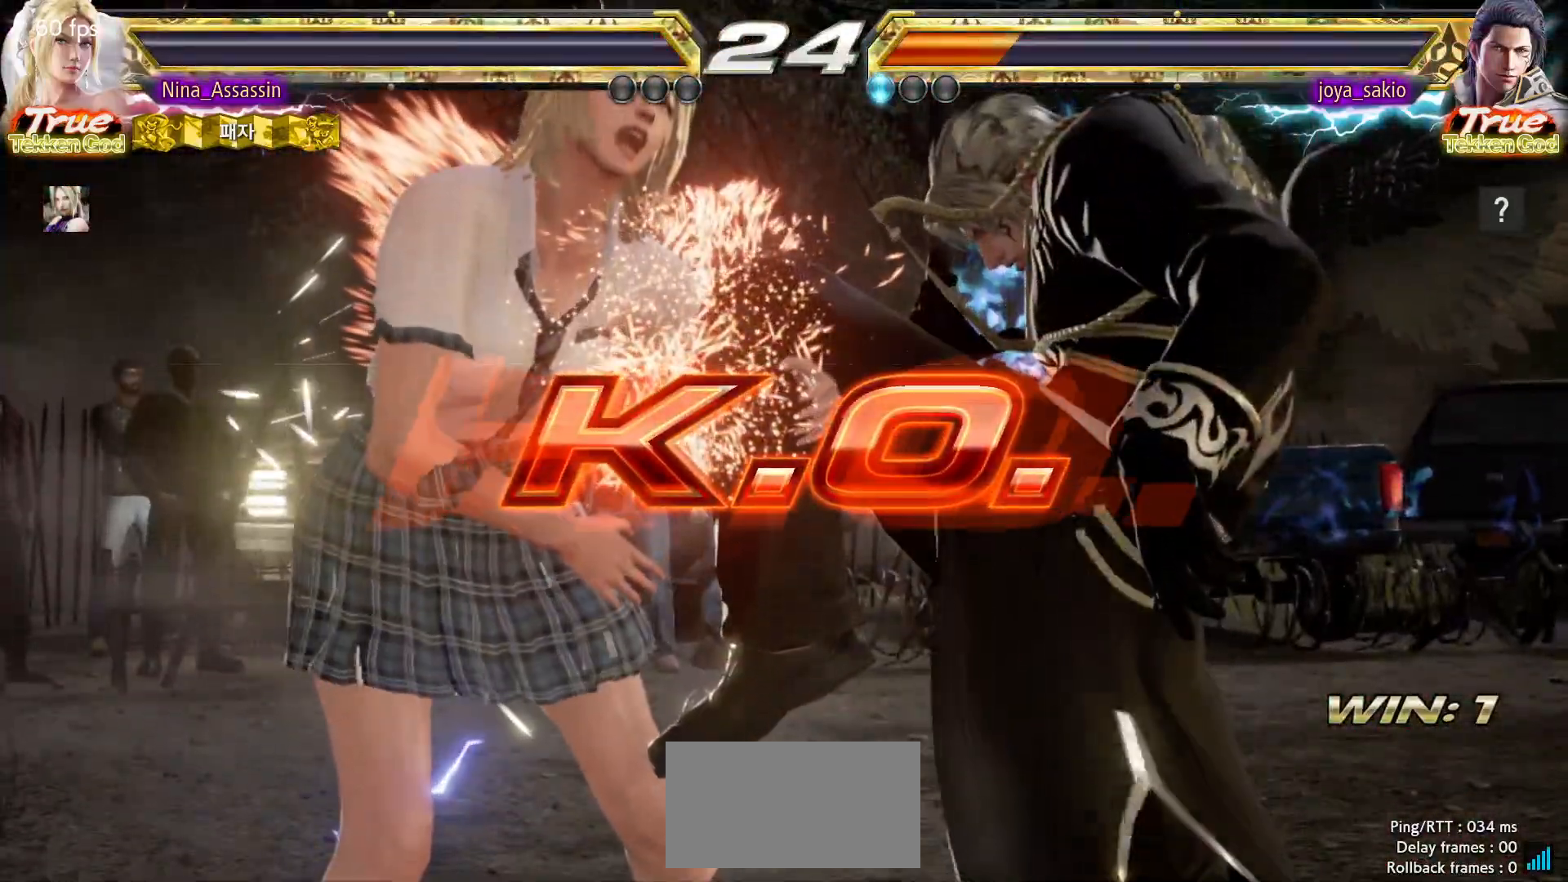
{"dt_ms": 500, "buttons": [], "left_stick": "center", "events": []}
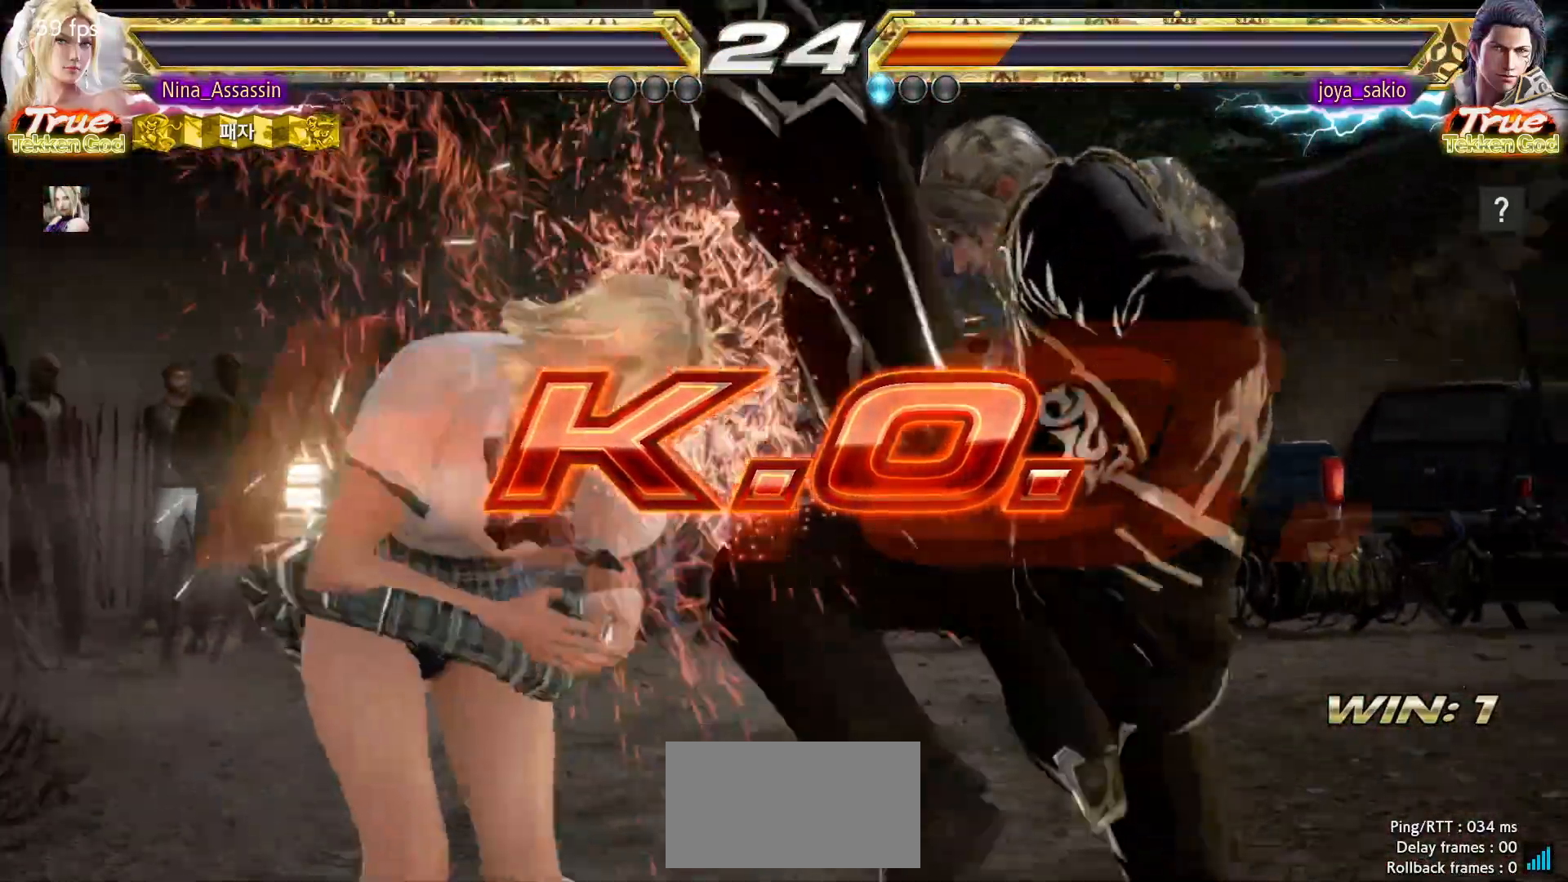
{"dt_ms": 500, "buttons": [], "left_stick": "center", "events": []}
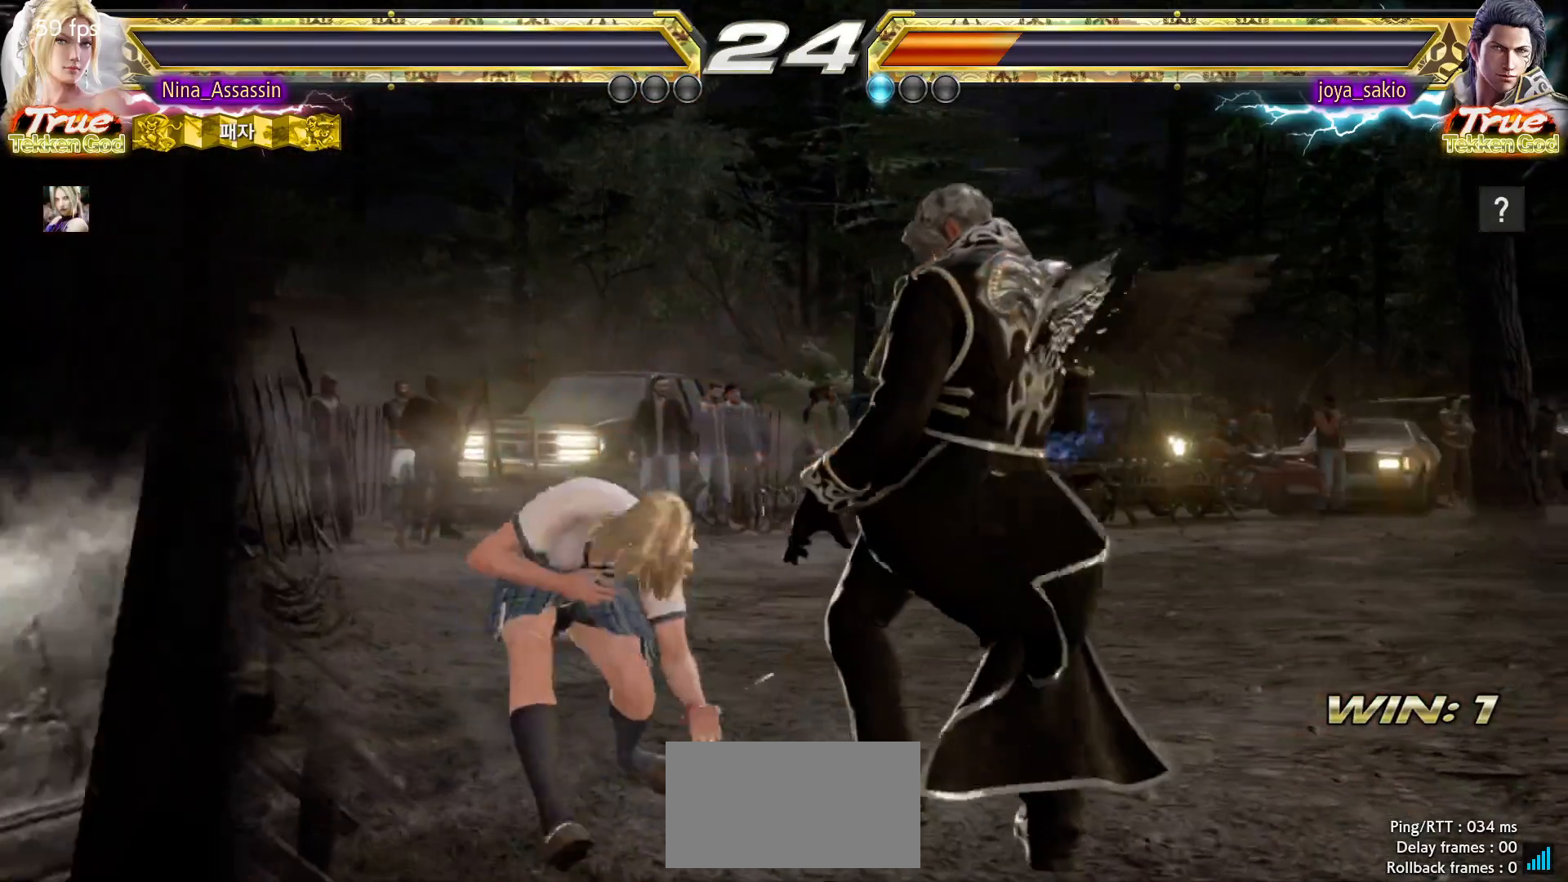
{"dt_ms": 1000, "buttons": [], "left_stick": "center"}
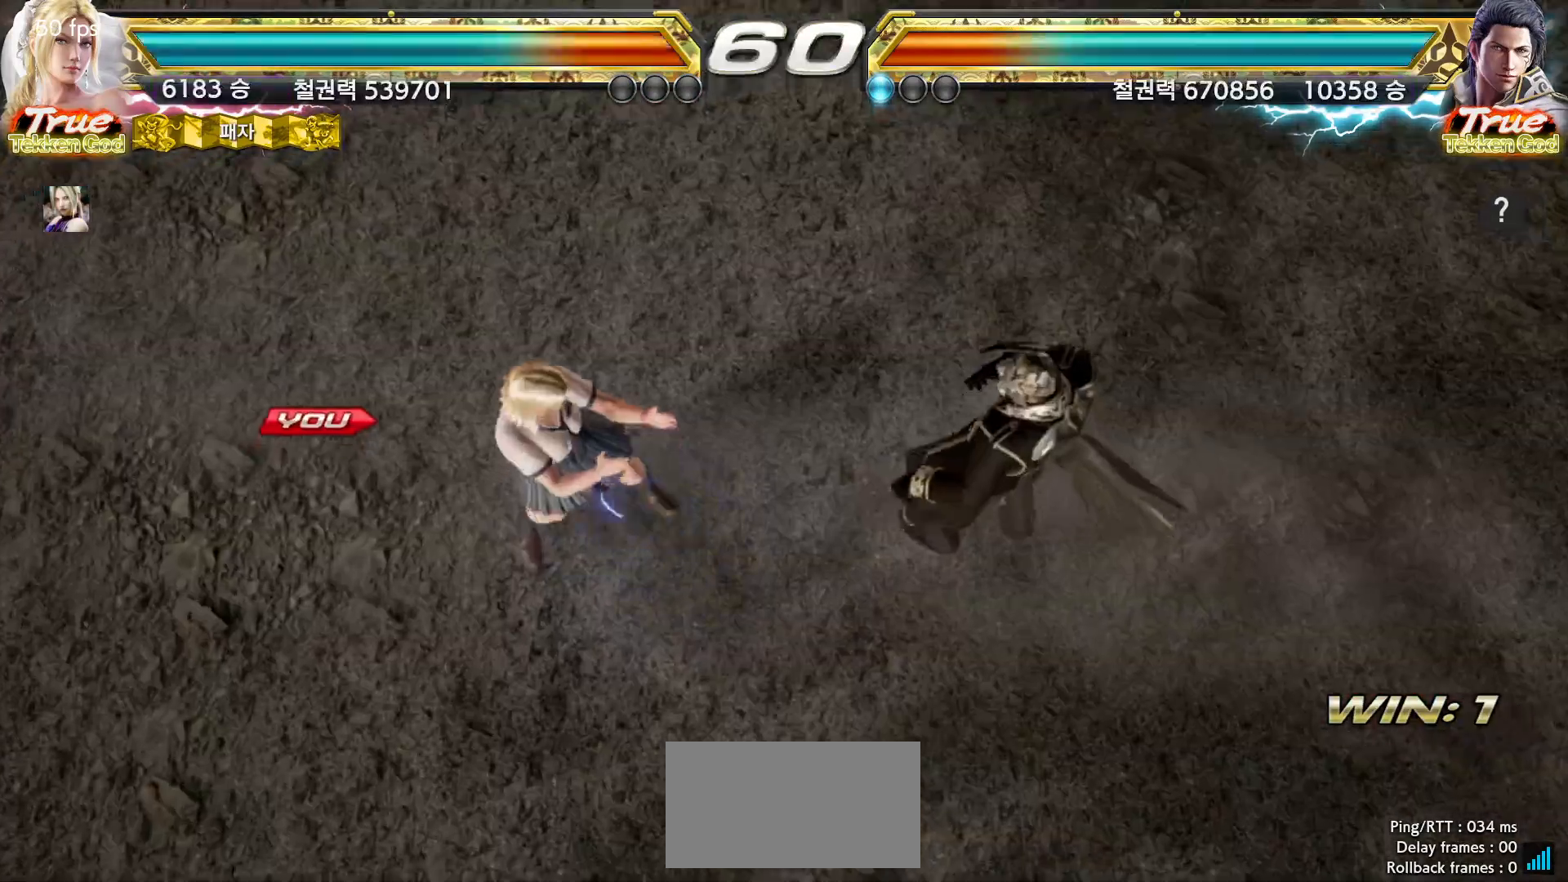
{"dt_ms": 500, "buttons": [], "left_stick": "center", "events": []}
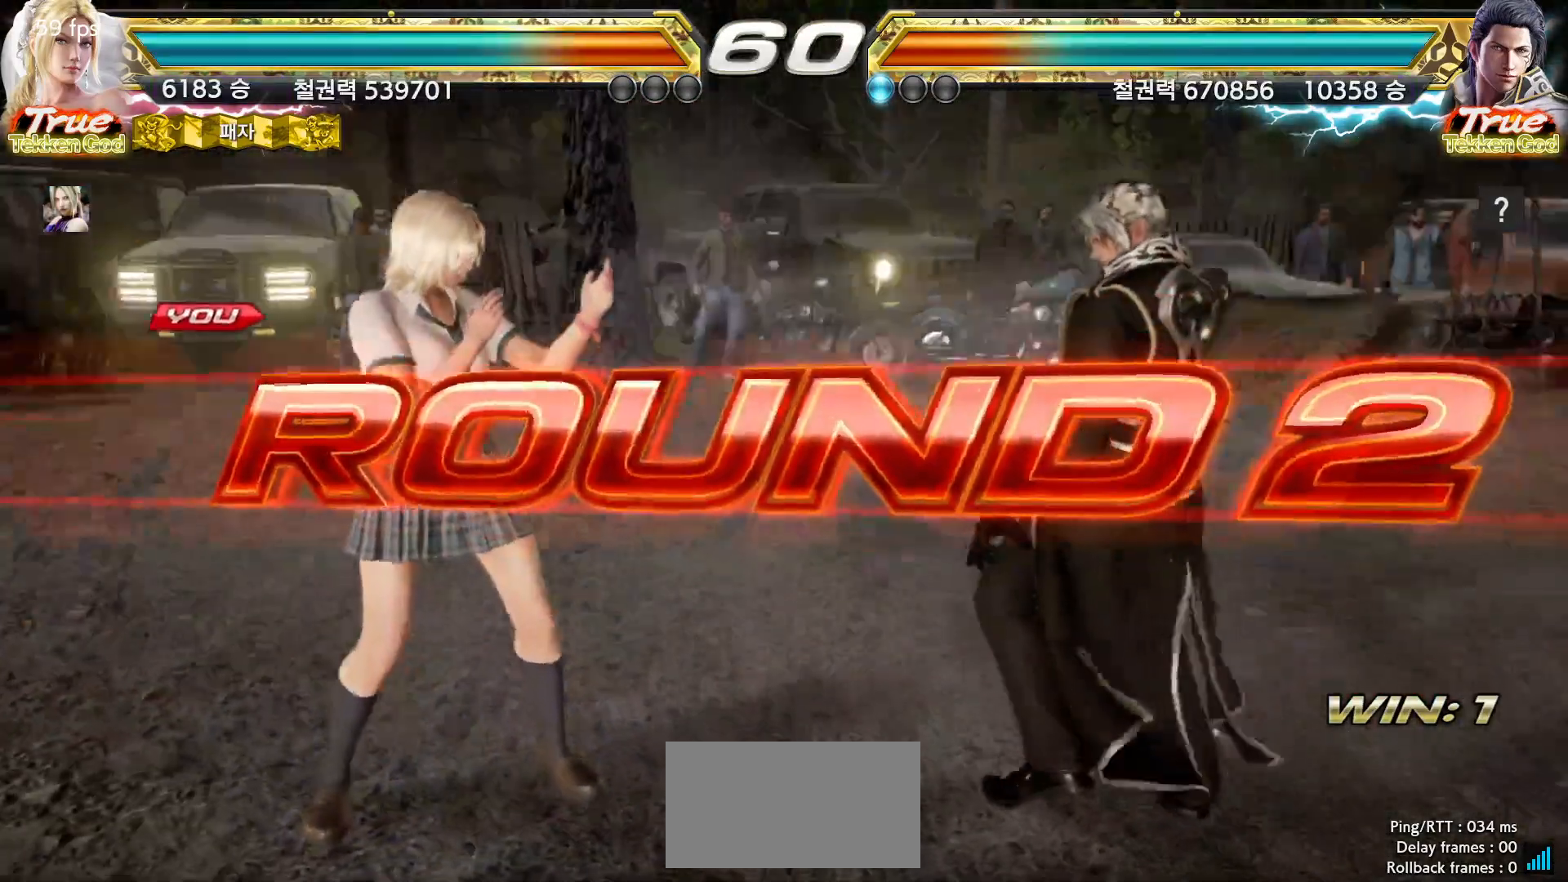
{"dt_ms": 500, "buttons": [], "left_stick": "center", "events": []}
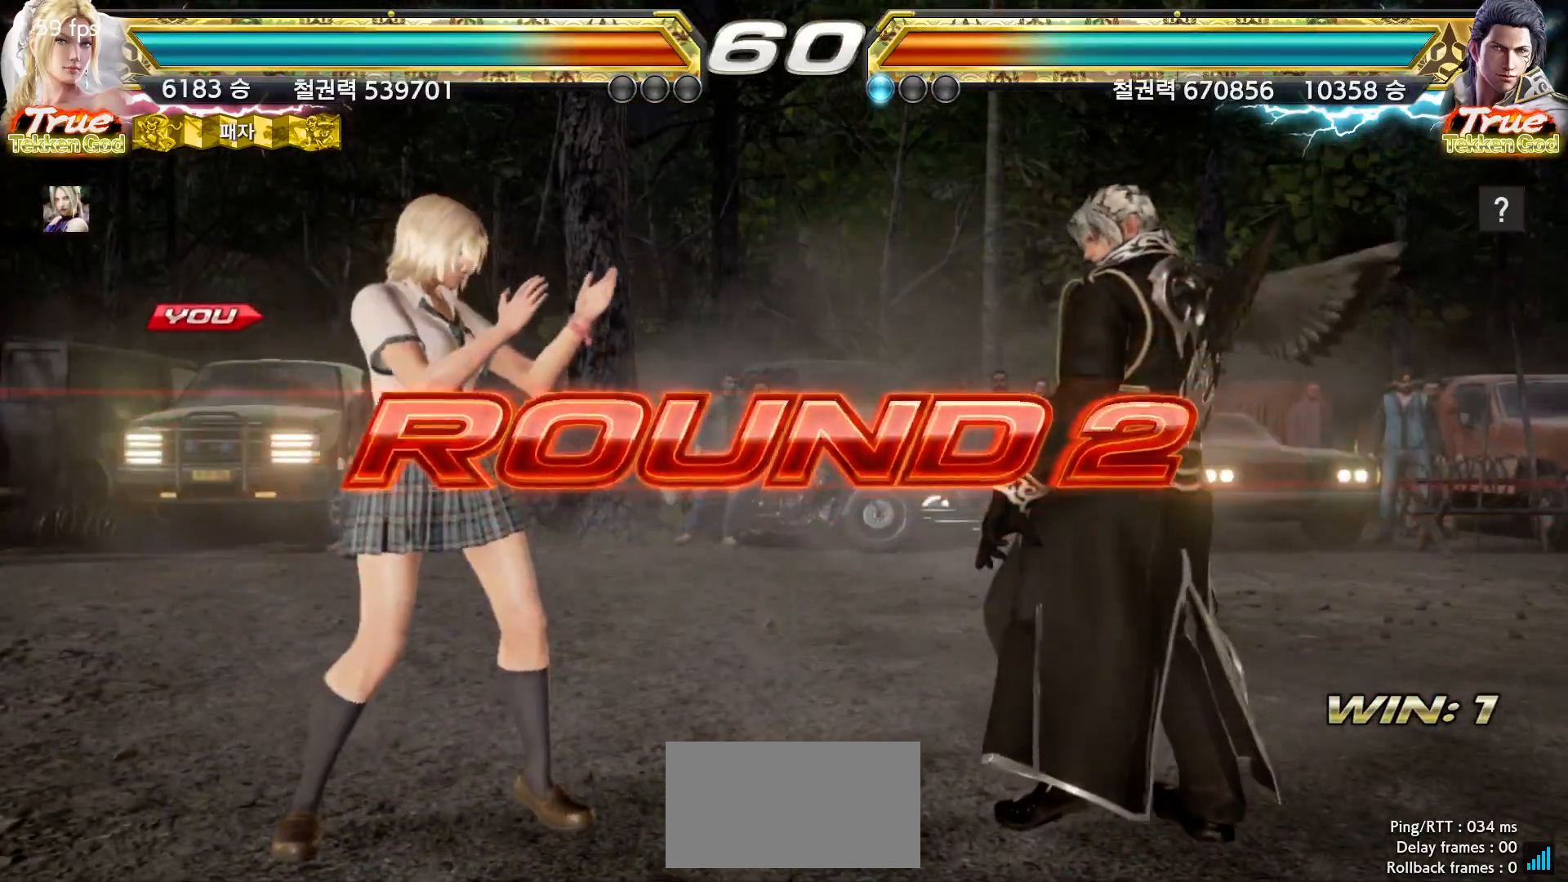
{"dt_ms": 500, "buttons": [], "left_stick": "center", "events": []}
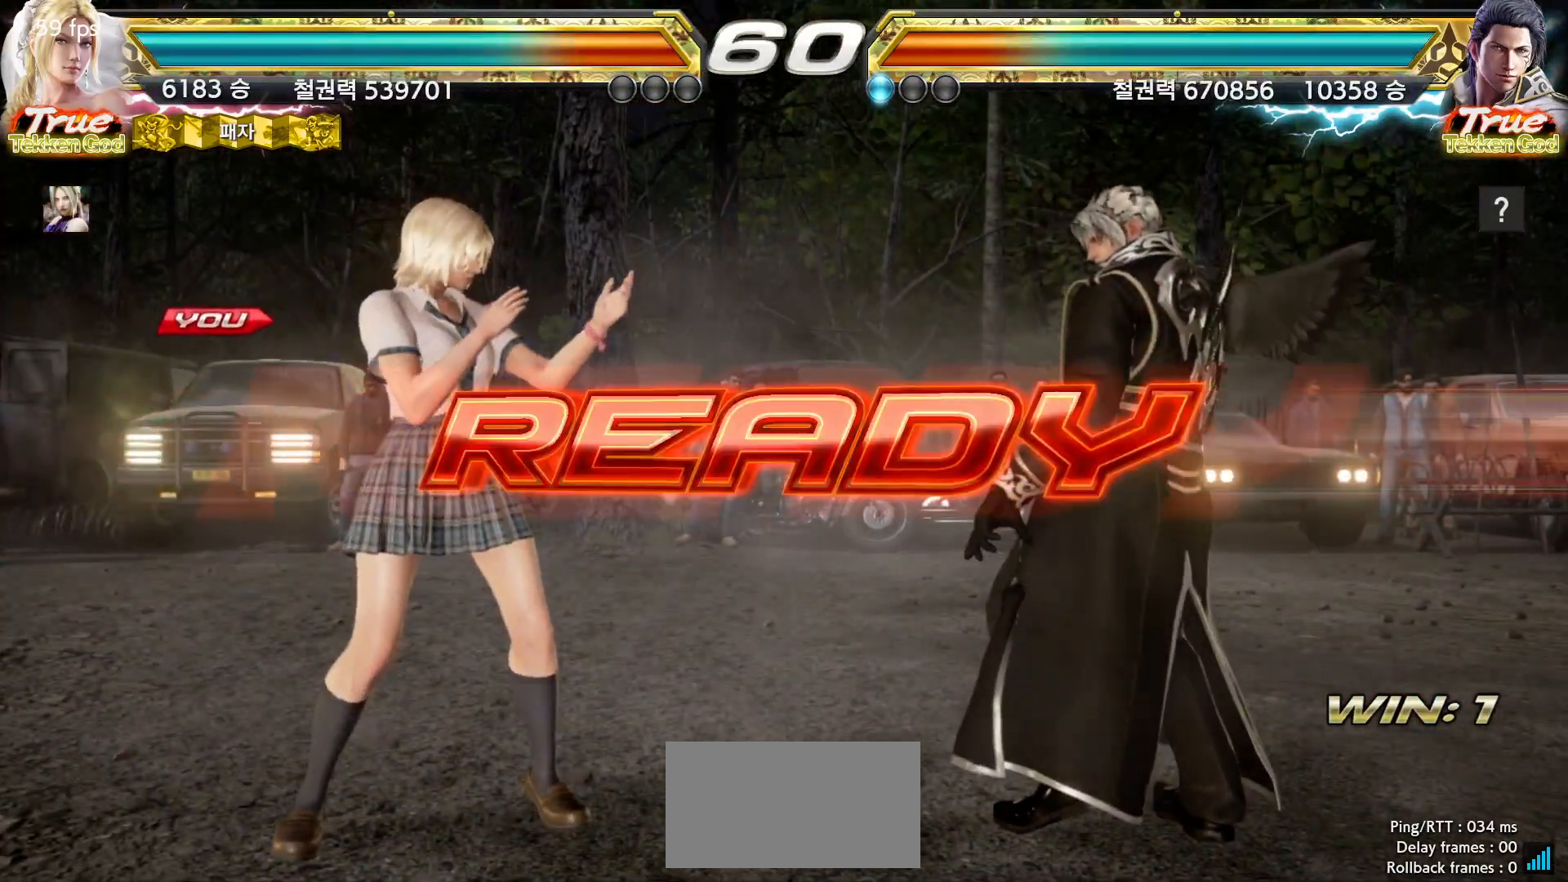
{"dt_ms": 500, "buttons": [], "left_stick": "center", "events": []}
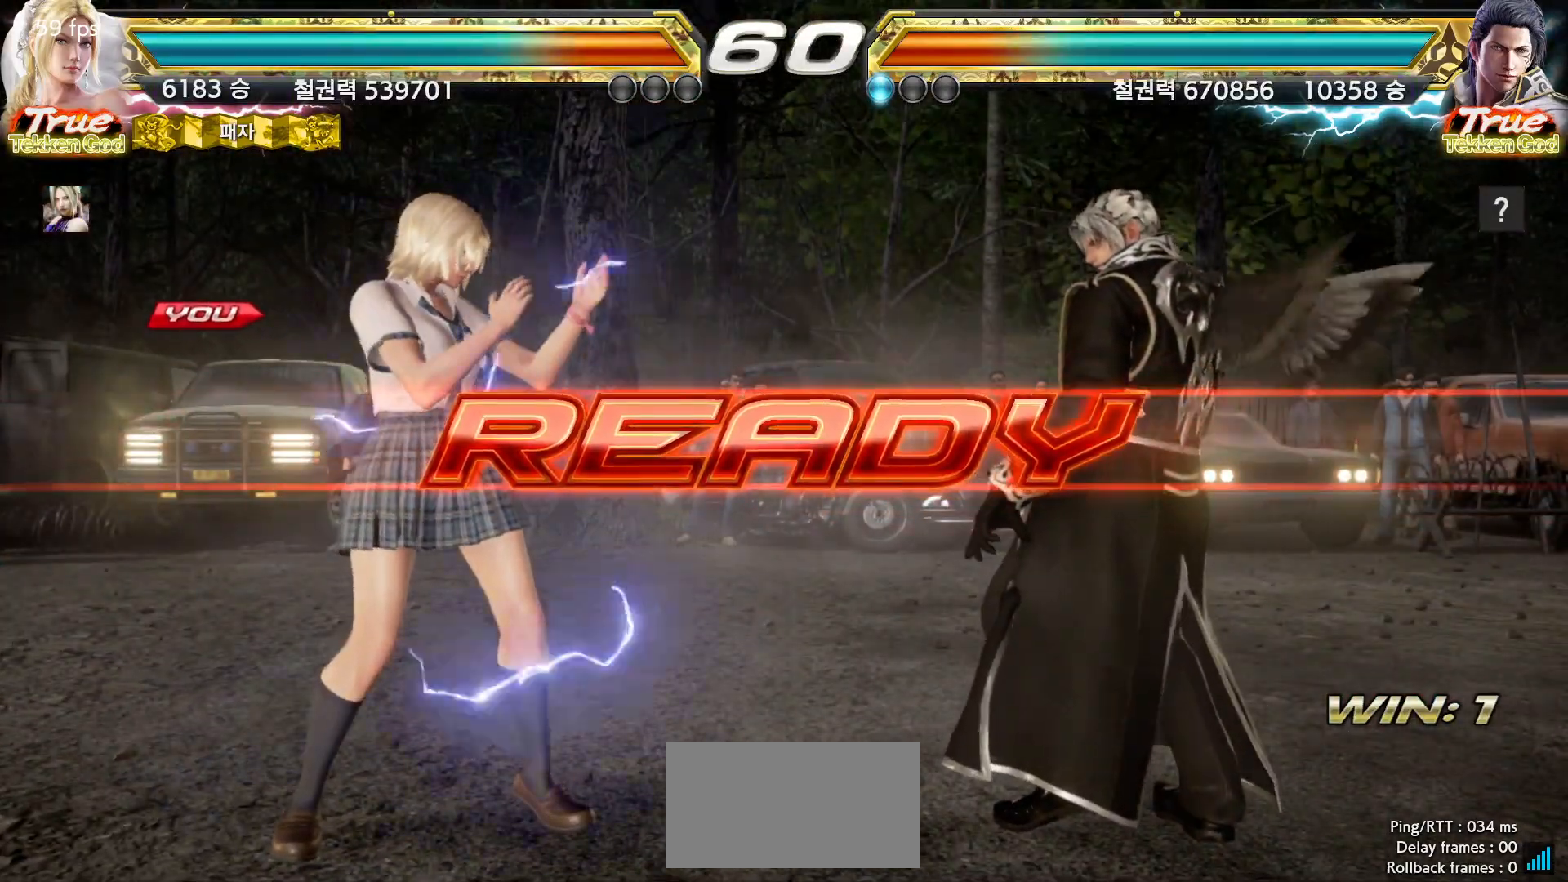
{"dt_ms": 500, "buttons": [], "left_stick": "center", "events": []}
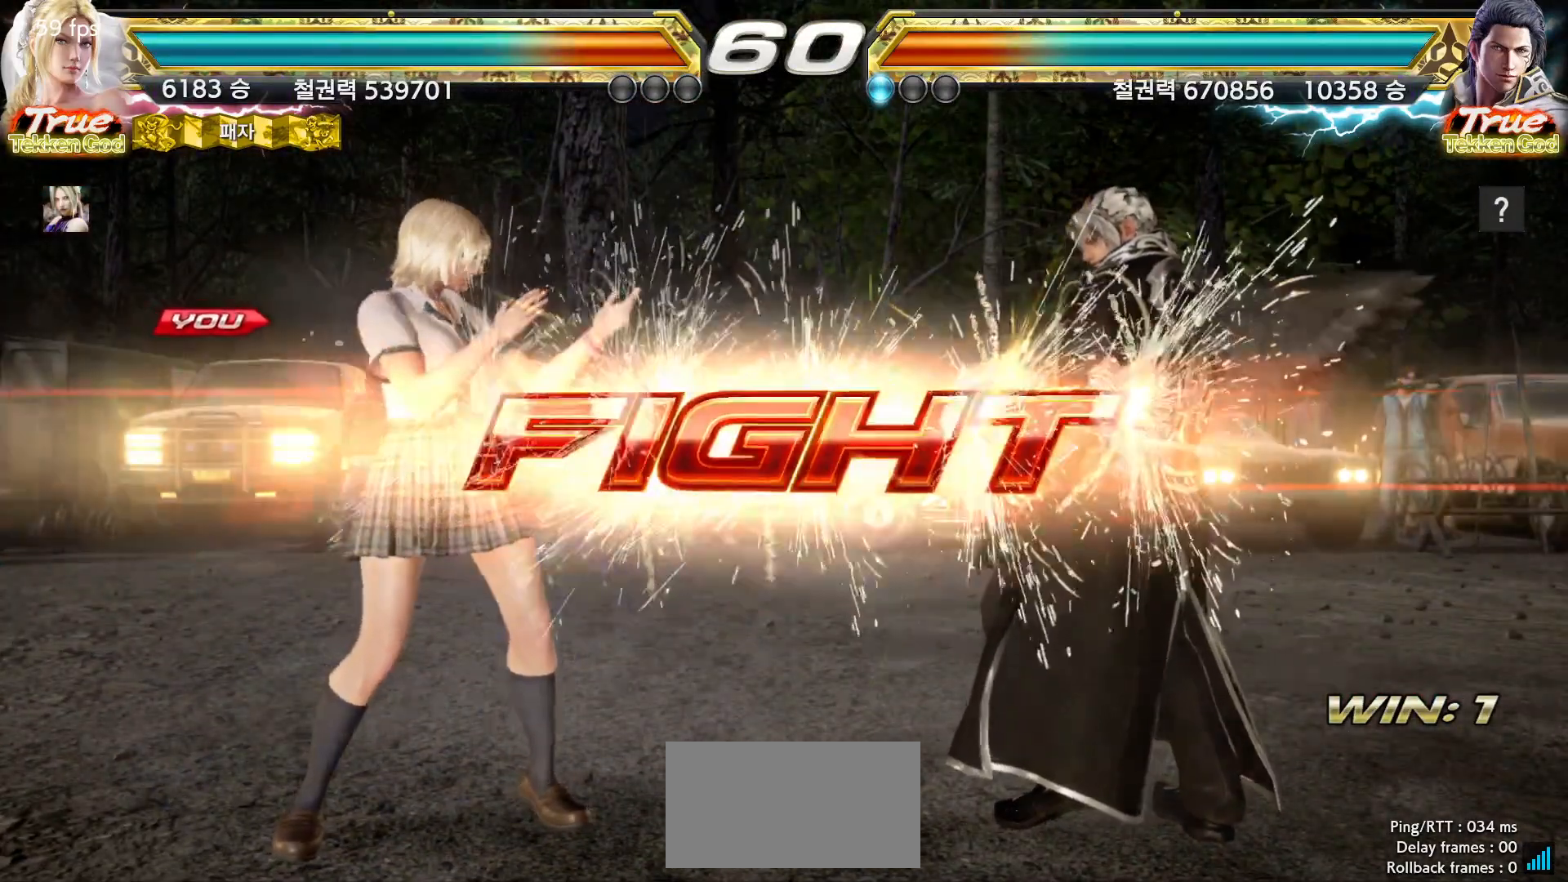
{"dt_ms": 500, "buttons": [], "left_stick": "left", "events": [[183, "left_stick", "left"], [250, "left_stick", "center"], [300, "left_stick", "left"]]}
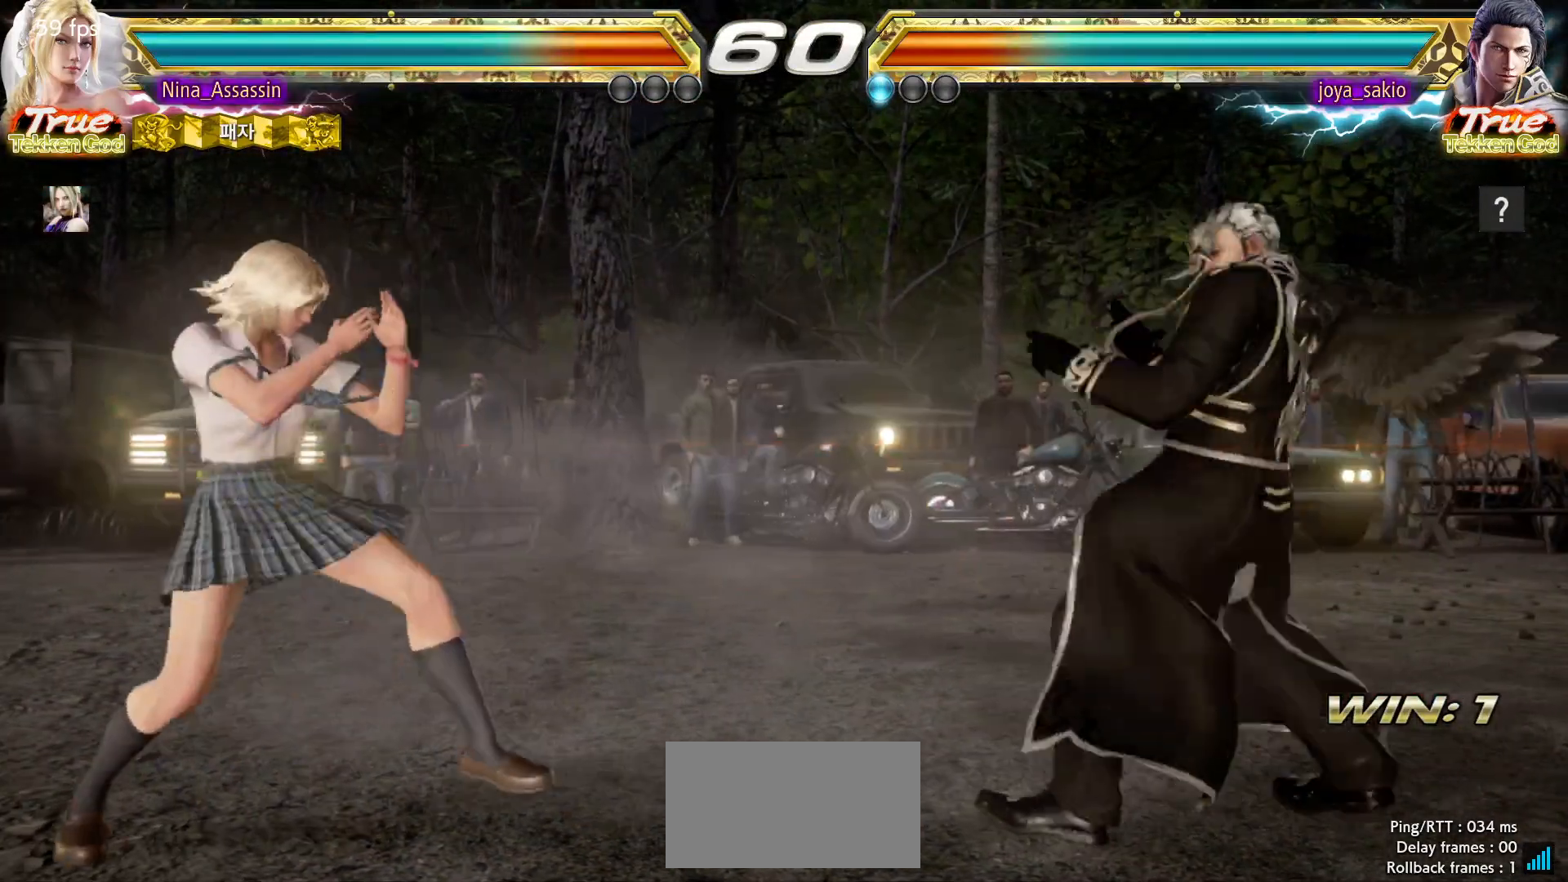
{"dt_ms": 500, "buttons": [], "left_stick": "right", "events": [[300, "left_stick", "center"], [350, "left_stick", "left"], [450, "left_stick", "right"]]}
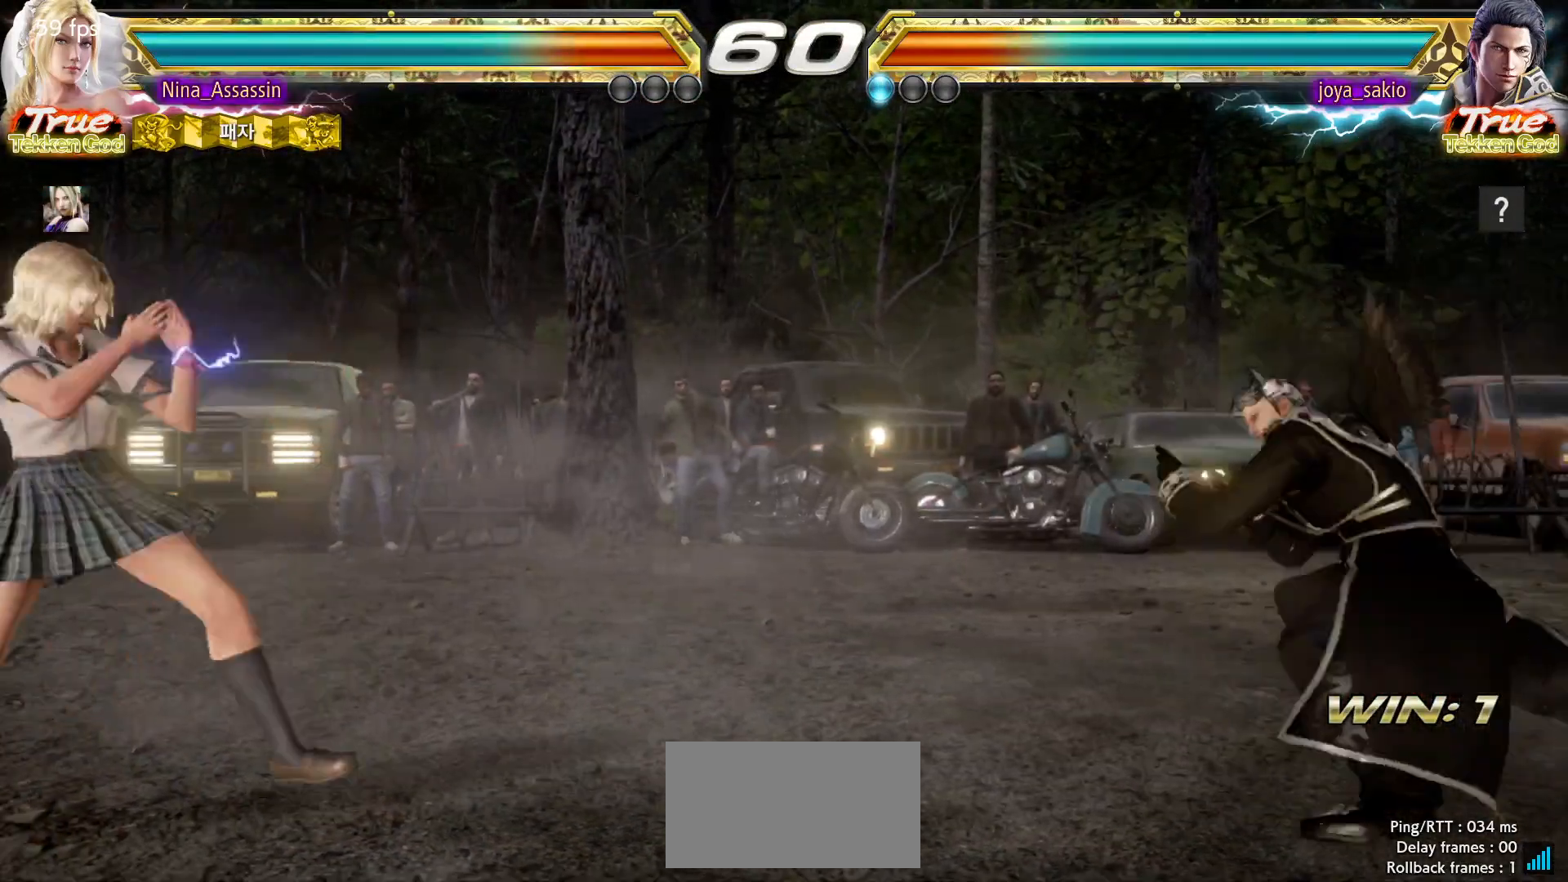
{"dt_ms": 500, "buttons": [], "left_stick": "center"}
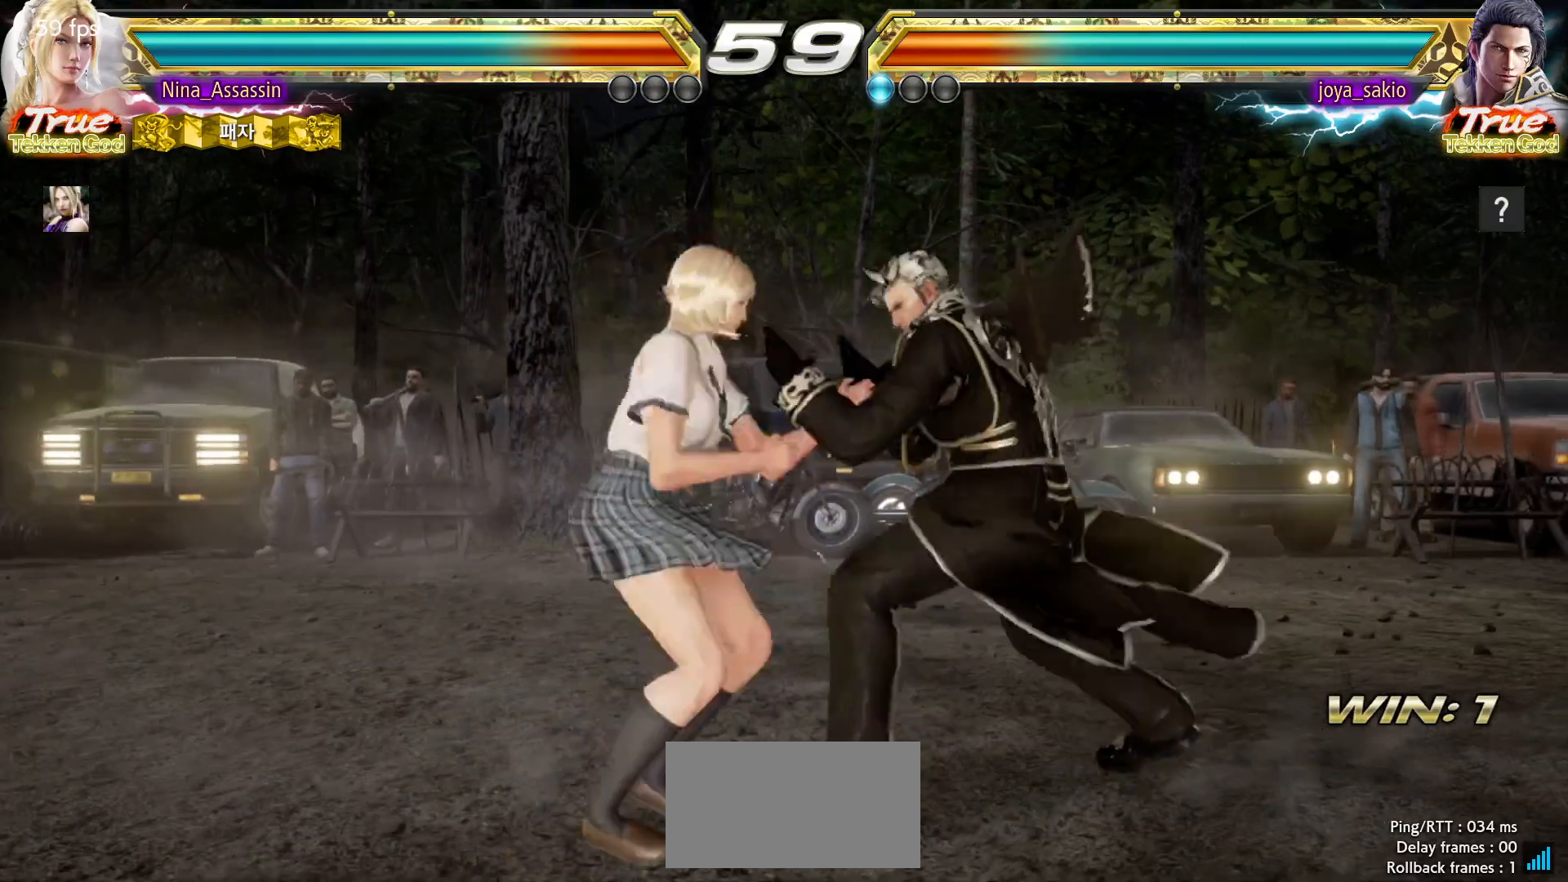
{"dt_ms": 500, "buttons": [], "left_stick": "left", "events": [[50, "left_stick", "left"]]}
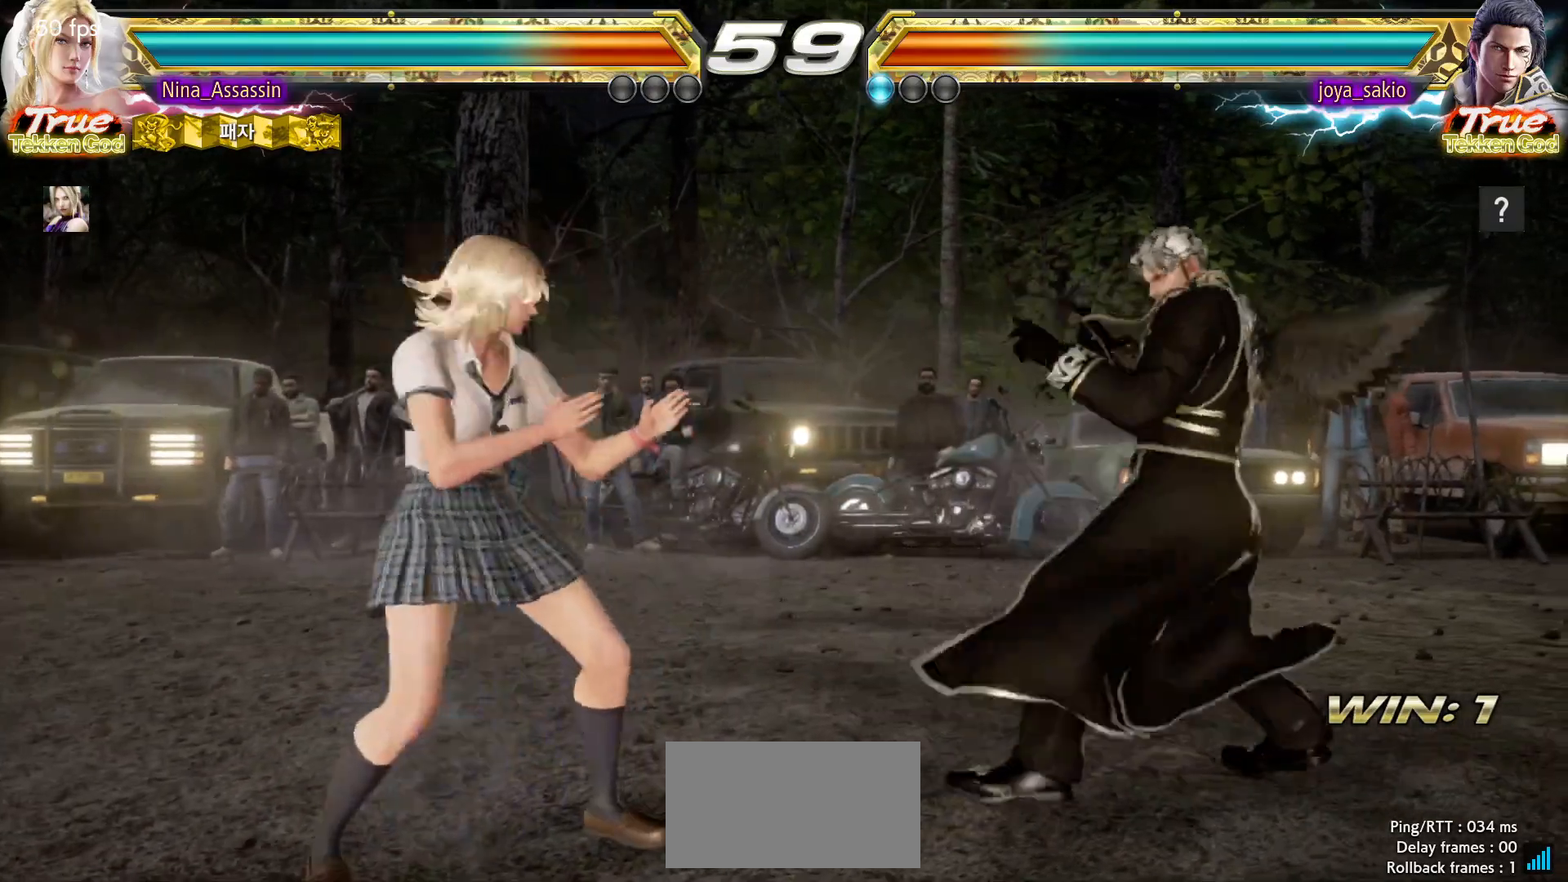
{"dt_ms": 500, "buttons": [], "left_stick": "left", "events": []}
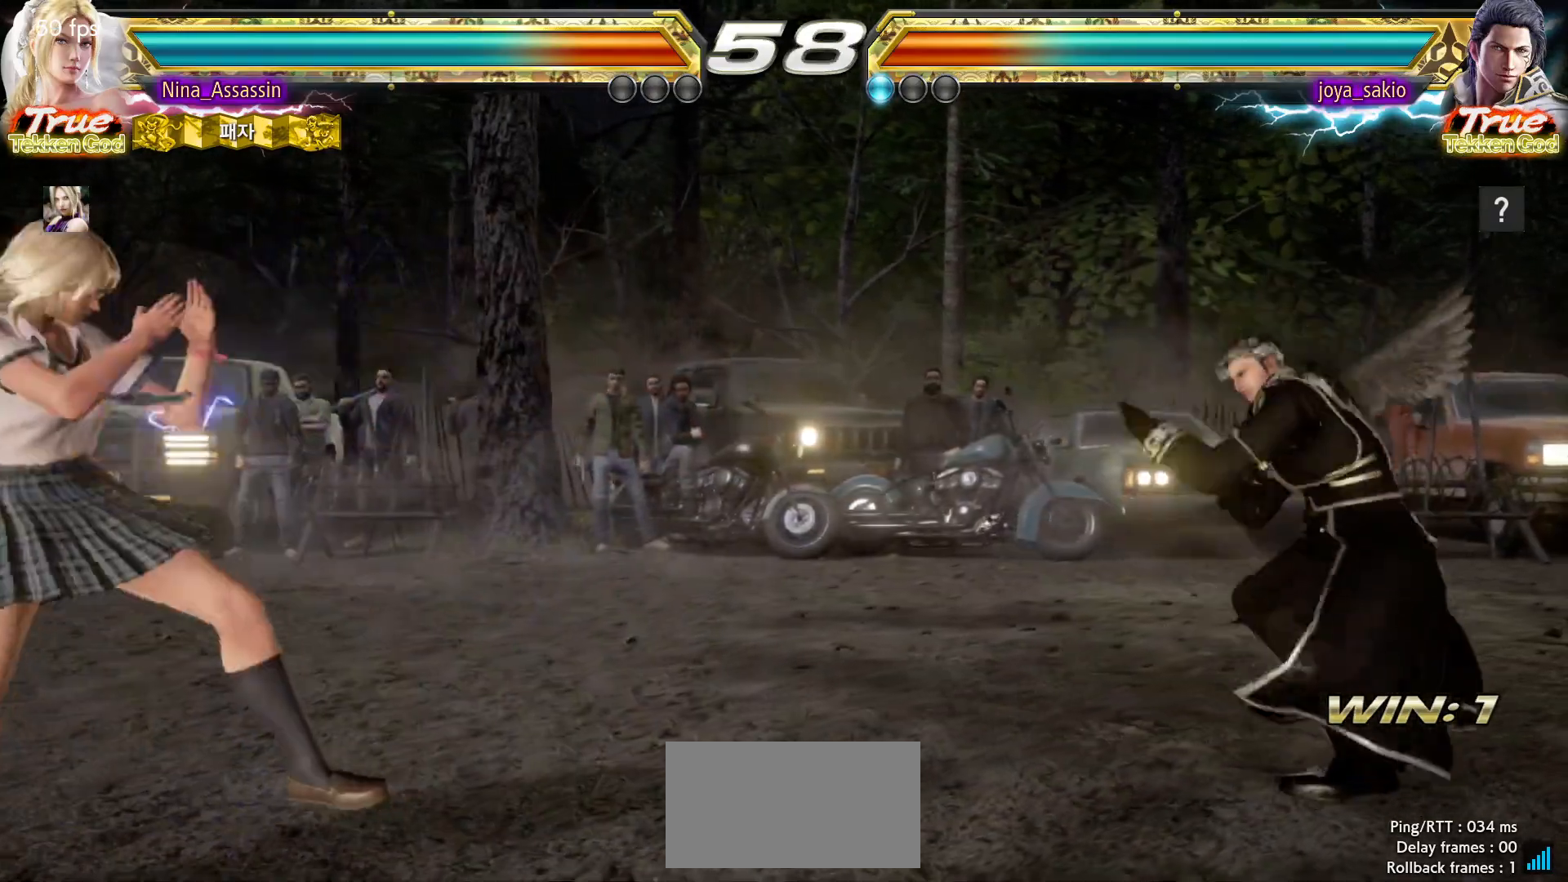
{"dt_ms": 500, "buttons": [], "left_stick": "left", "events": []}
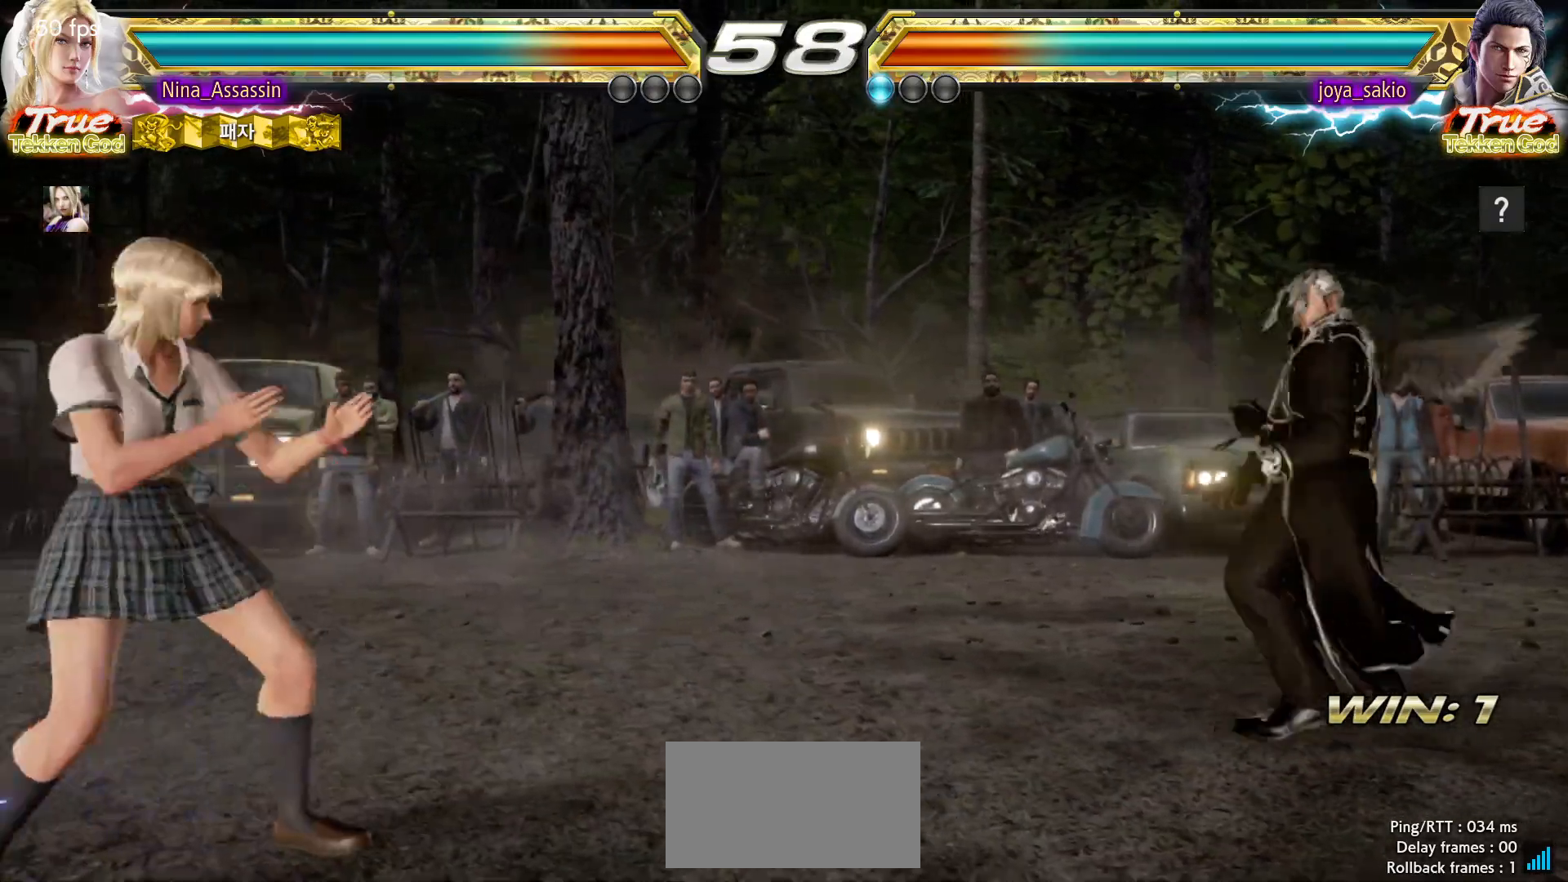
{"dt_ms": 500, "buttons": [], "left_stick": "left", "events": [[100, "left_stick", "up"], [167, "left_stick", "center"], [317, "left_stick", "left"], [383, "left_stick", "center"], [450, "left_stick", "left"]]}